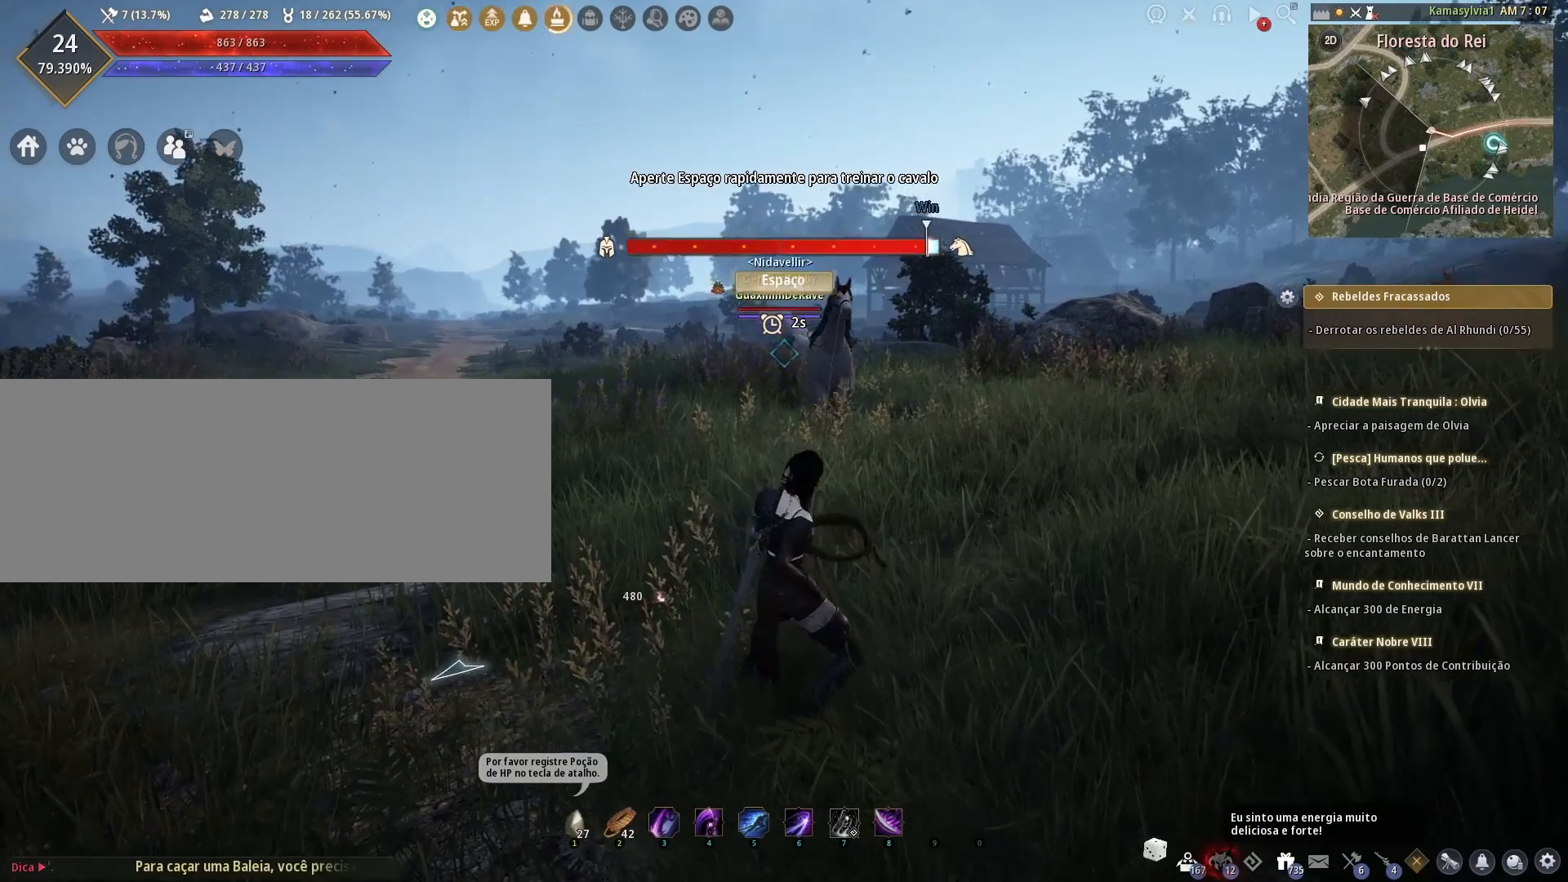
Gameplay with keyboard and mouse; each line is a JSON object with the keys and mouse buttons held at the frame after it. "events" lists presses ("down") and releases ("up") of "a", "c", "d", "e", "f", "q", "s", "shift", "space", "tab", "w", "mouse_left" and "mouse_right" between this image and that frame as [ms after this image, input, new state], when the widget could be followed in between. "mouse_left", "mouse_right" = the "left", "right" buttons of the "mouse" list. No other keys are recorded. Mouse movement is not recorded.
{"keys": ["space"], "mouse": [], "events": [[42, "space", "up"], [83, "space", "down"], [208, "space", "up"], [250, "space", "down"], [333, "space", "up"], [375, "space", "down"]]}
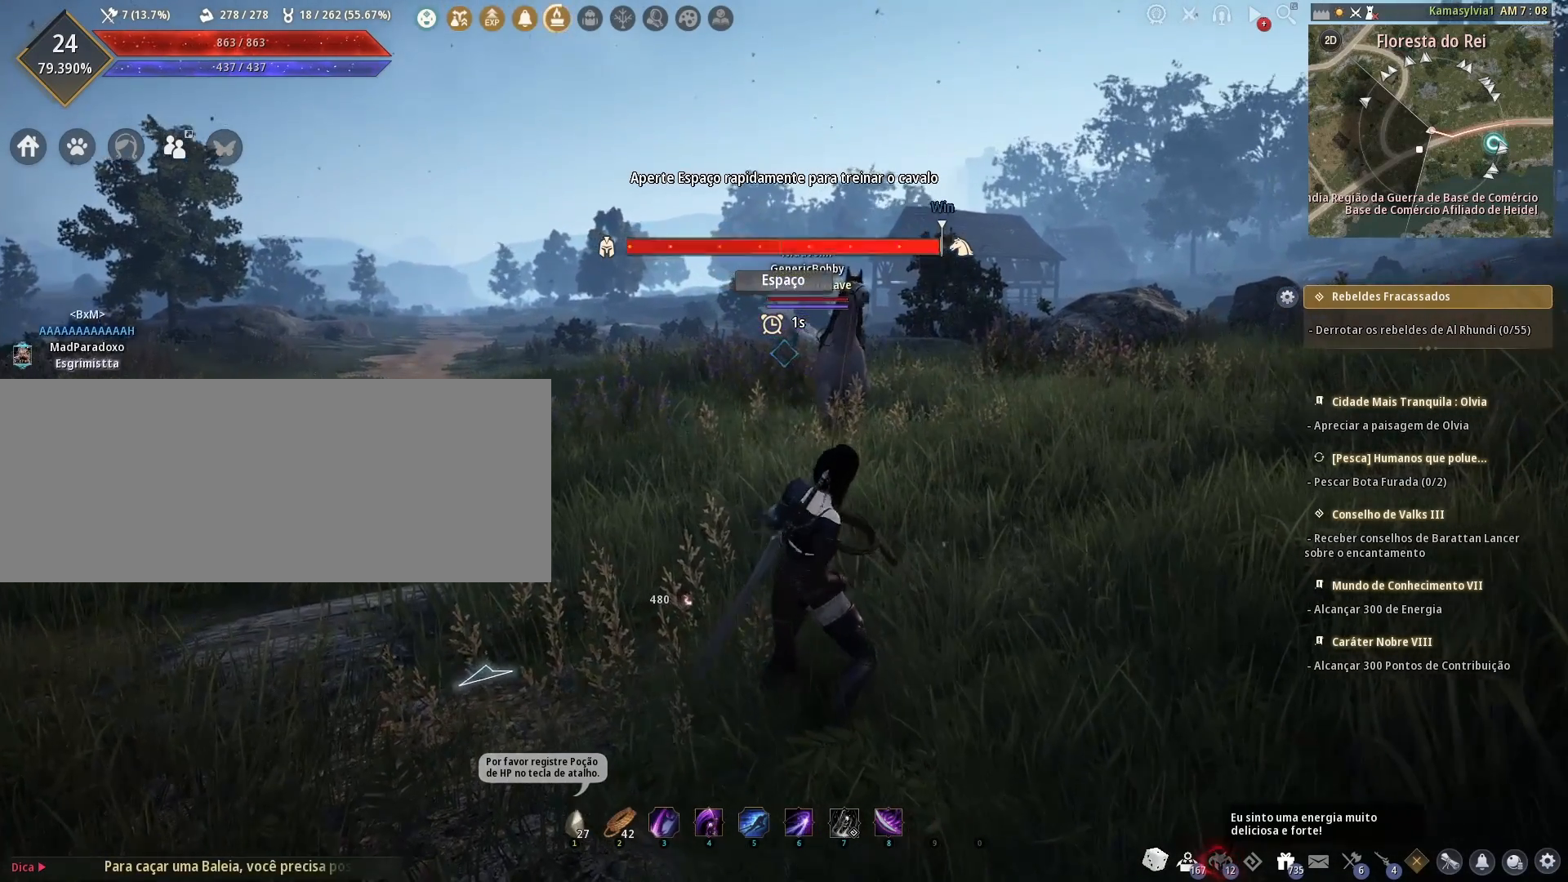
{"keys": ["space"], "mouse": [], "events": [[125, "space", "up"], [167, "space", "down"], [292, "space", "up"], [333, "space", "down"], [458, "space", "up"], [500, "space", "down"]]}
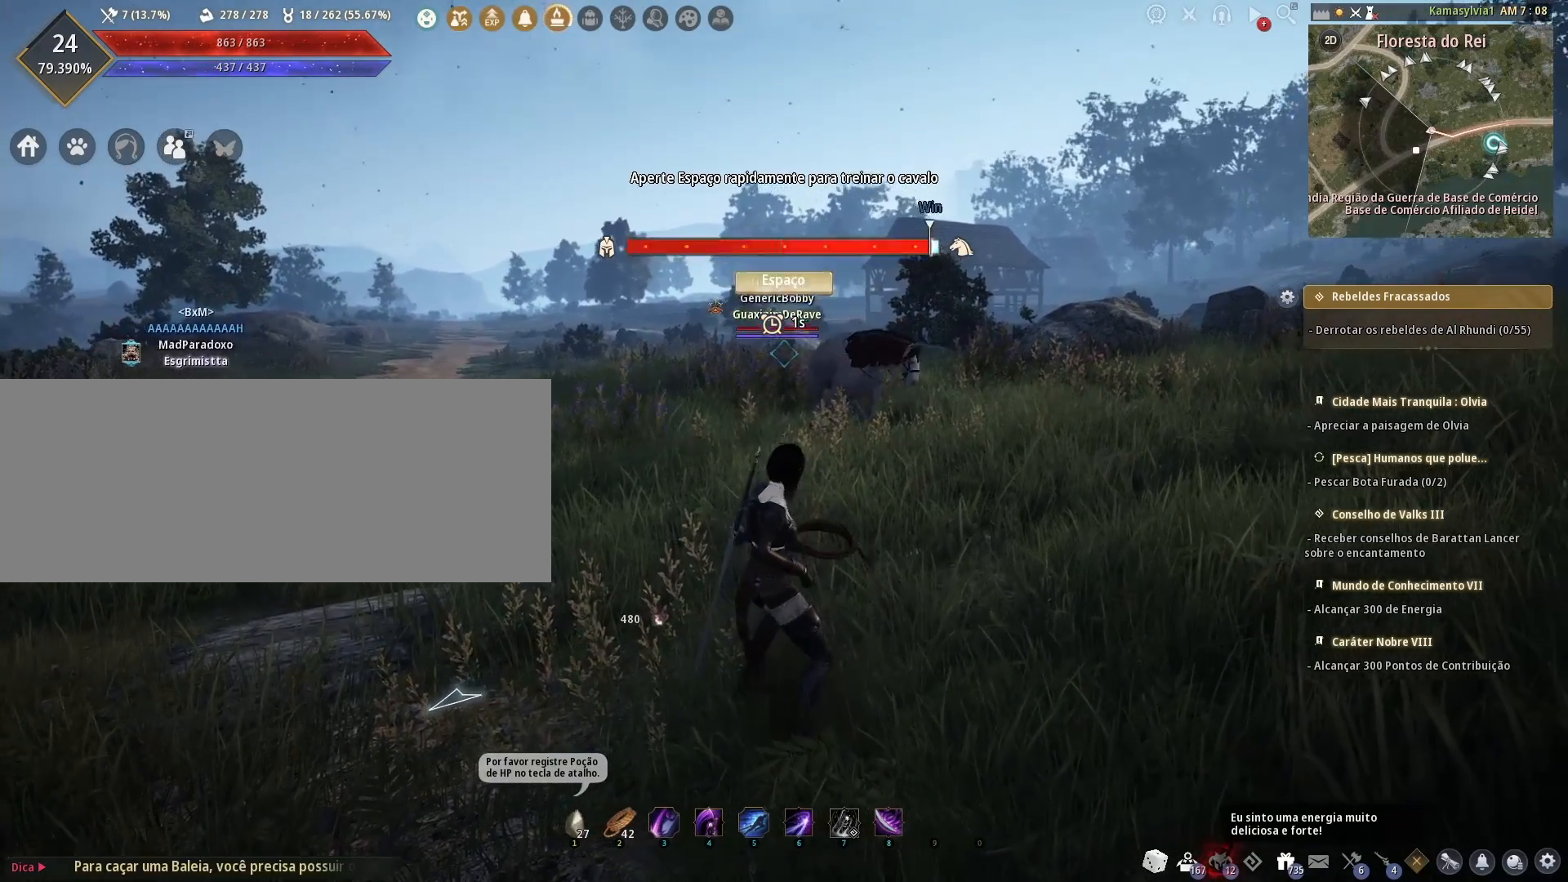
{"keys": ["space"], "mouse": [], "events": [[83, "space", "up"], [125, "space", "down"], [250, "space", "up"], [292, "space", "down"]]}
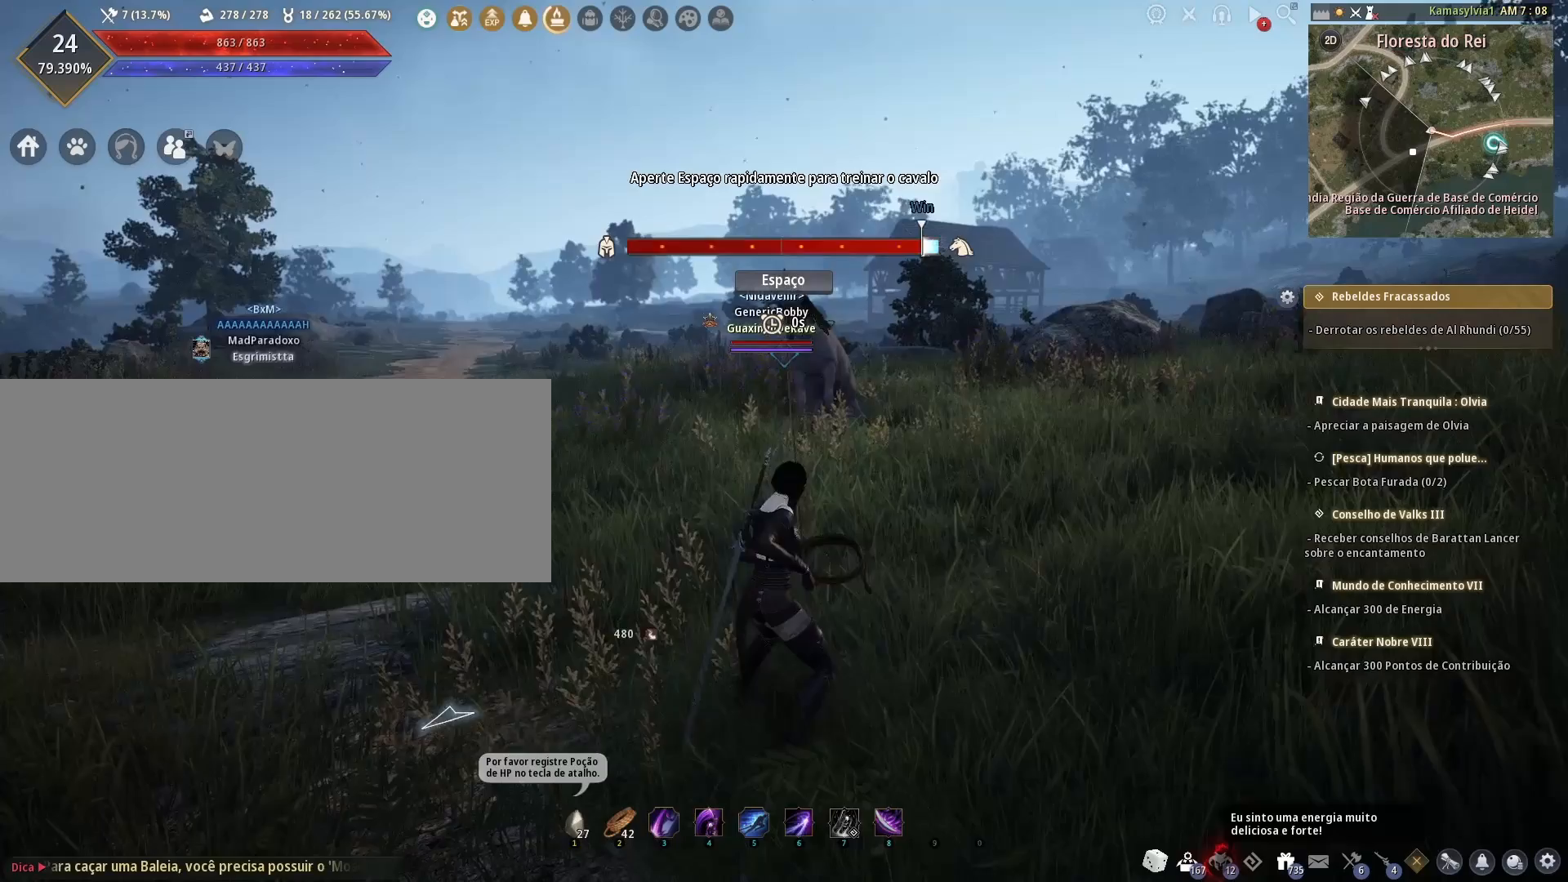
{"keys": ["space"], "mouse": [], "events": [[42, "space", "up"], [83, "space", "down"], [208, "space", "up"], [250, "space", "down"], [333, "space", "up"], [417, "space", "down"]]}
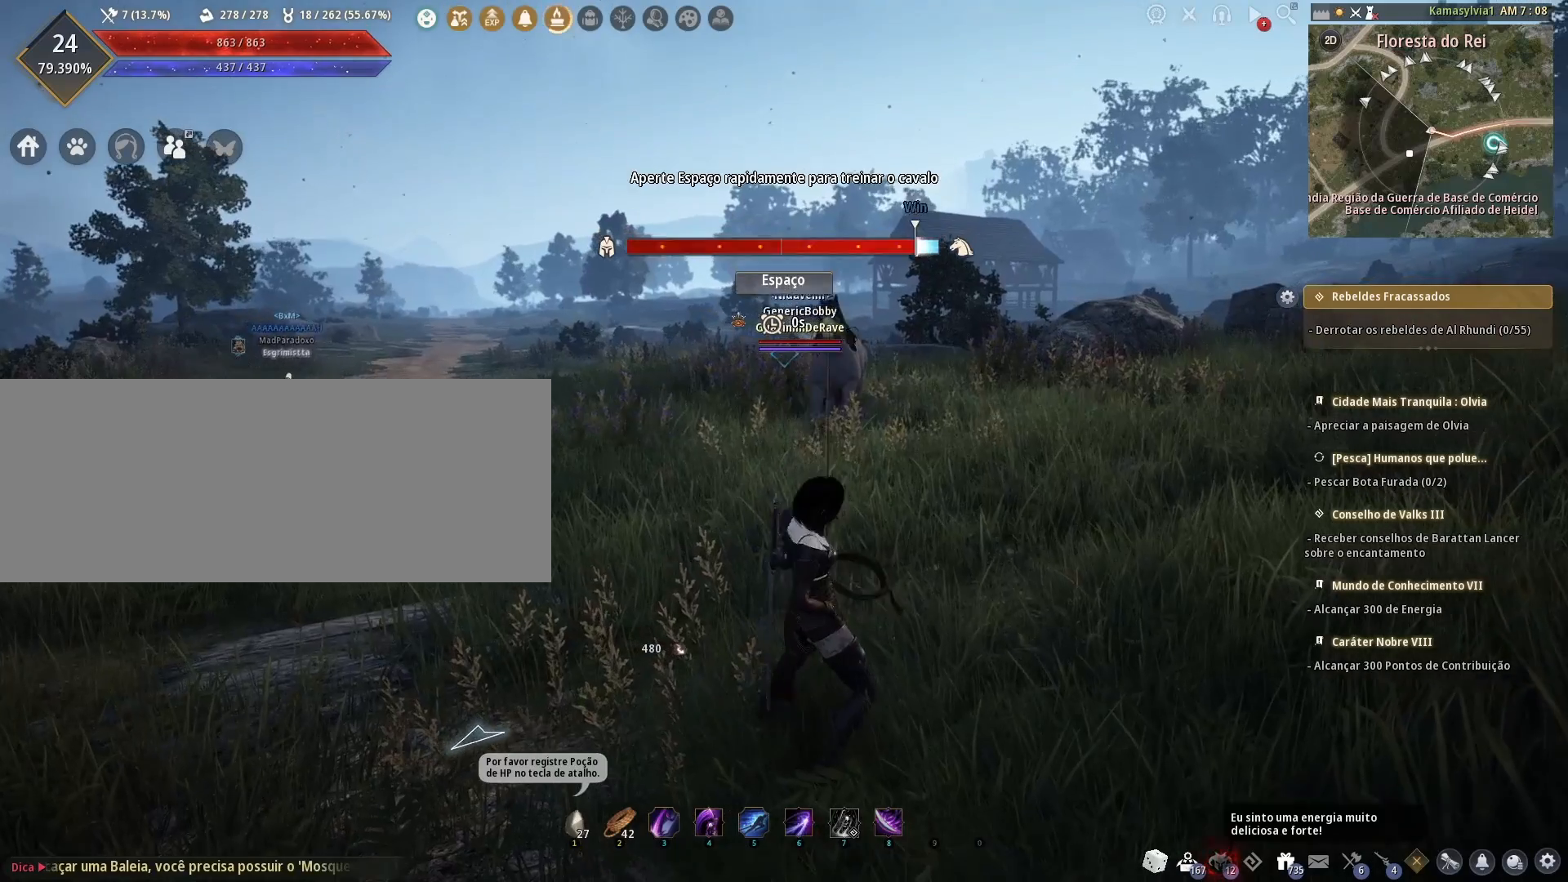
{"keys": ["space"], "mouse": [], "events": [[167, "space", "up"], [208, "space", "down"], [333, "space", "up"], [375, "space", "down"]]}
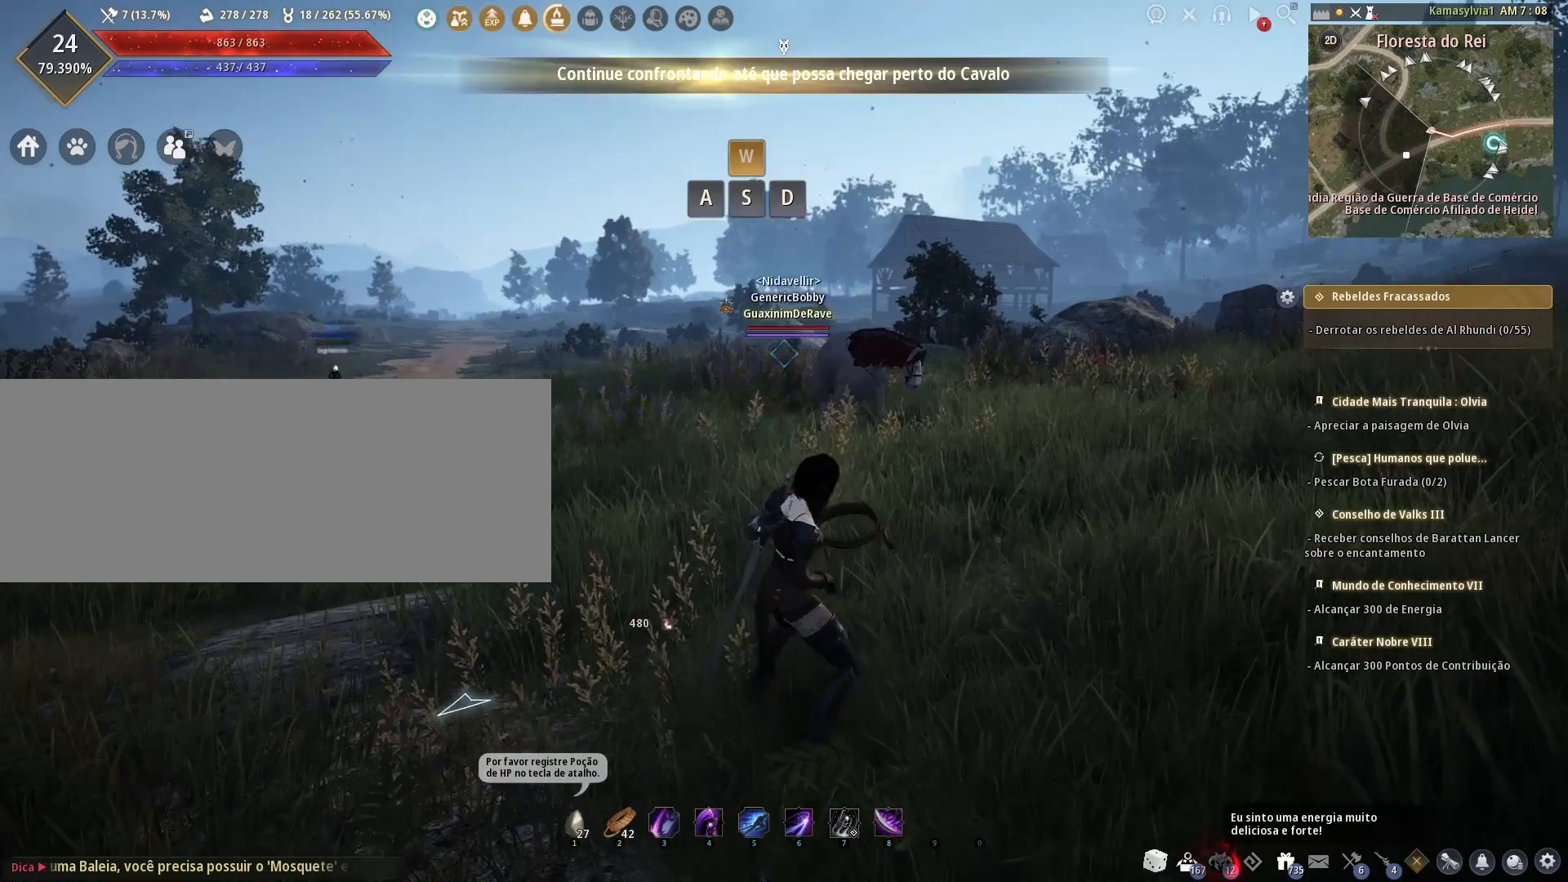
{"keys": ["w"], "mouse": [], "events": [[167, "space", "up"], [250, "w", "down"]]}
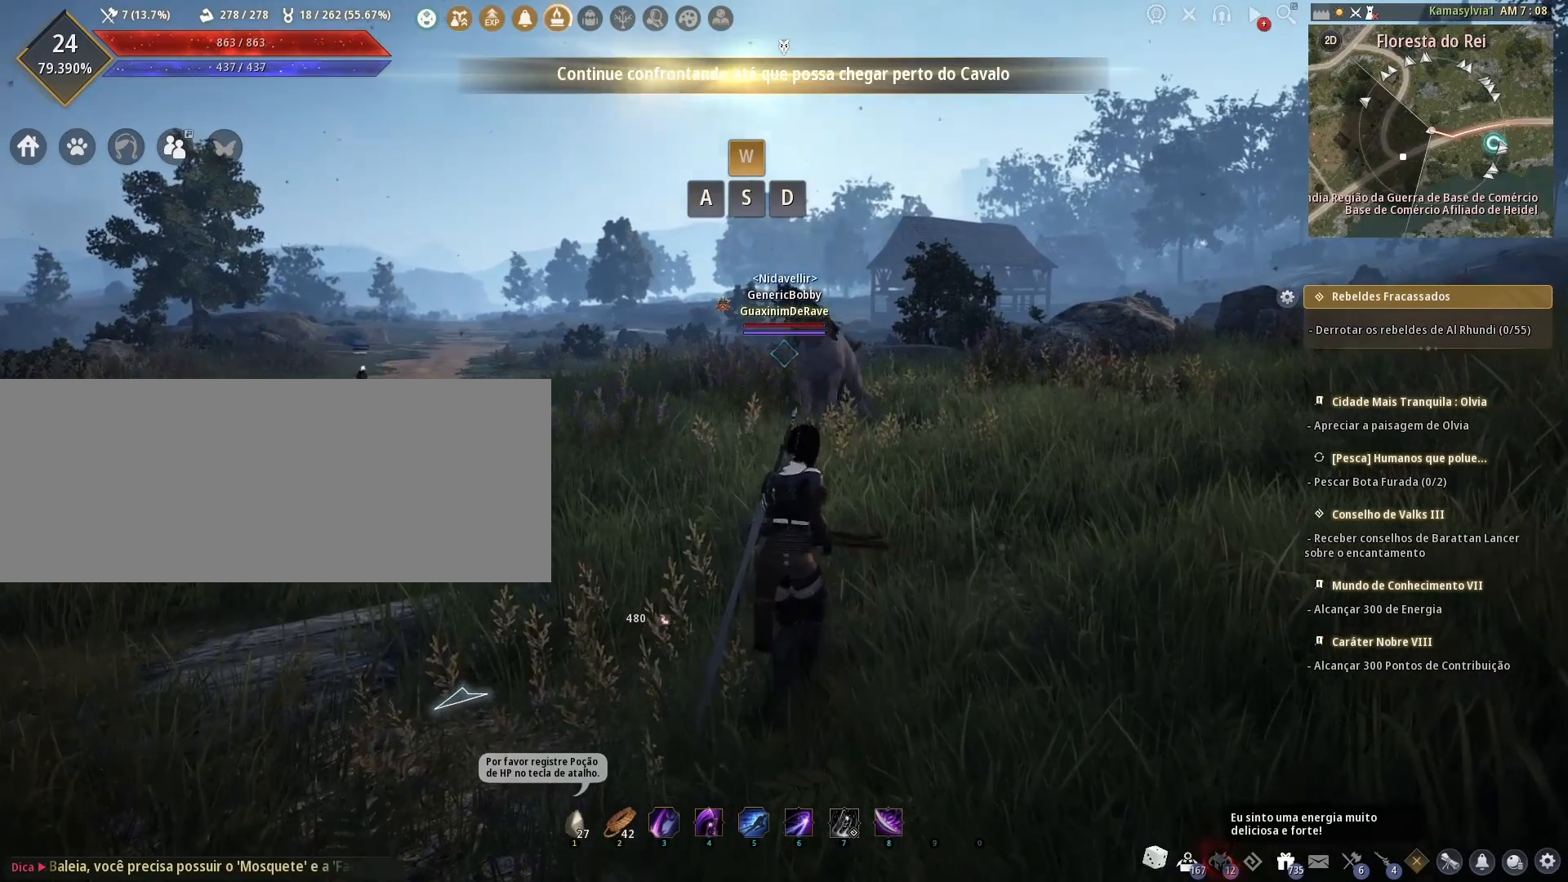
{"keys": ["w"], "mouse": [], "events": []}
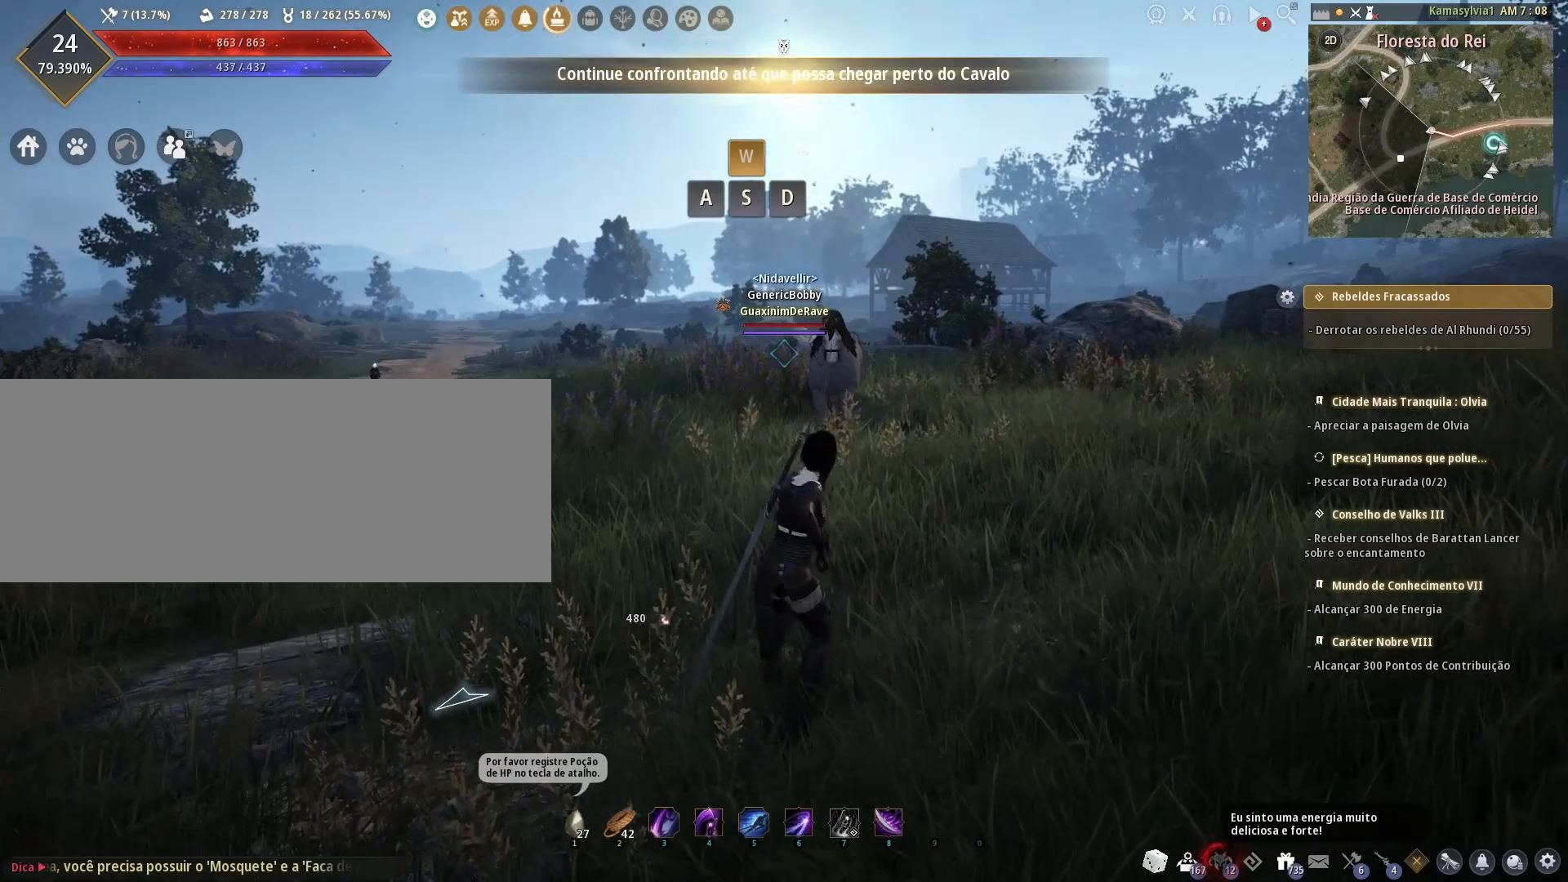
{"keys": ["w"], "mouse": [], "events": []}
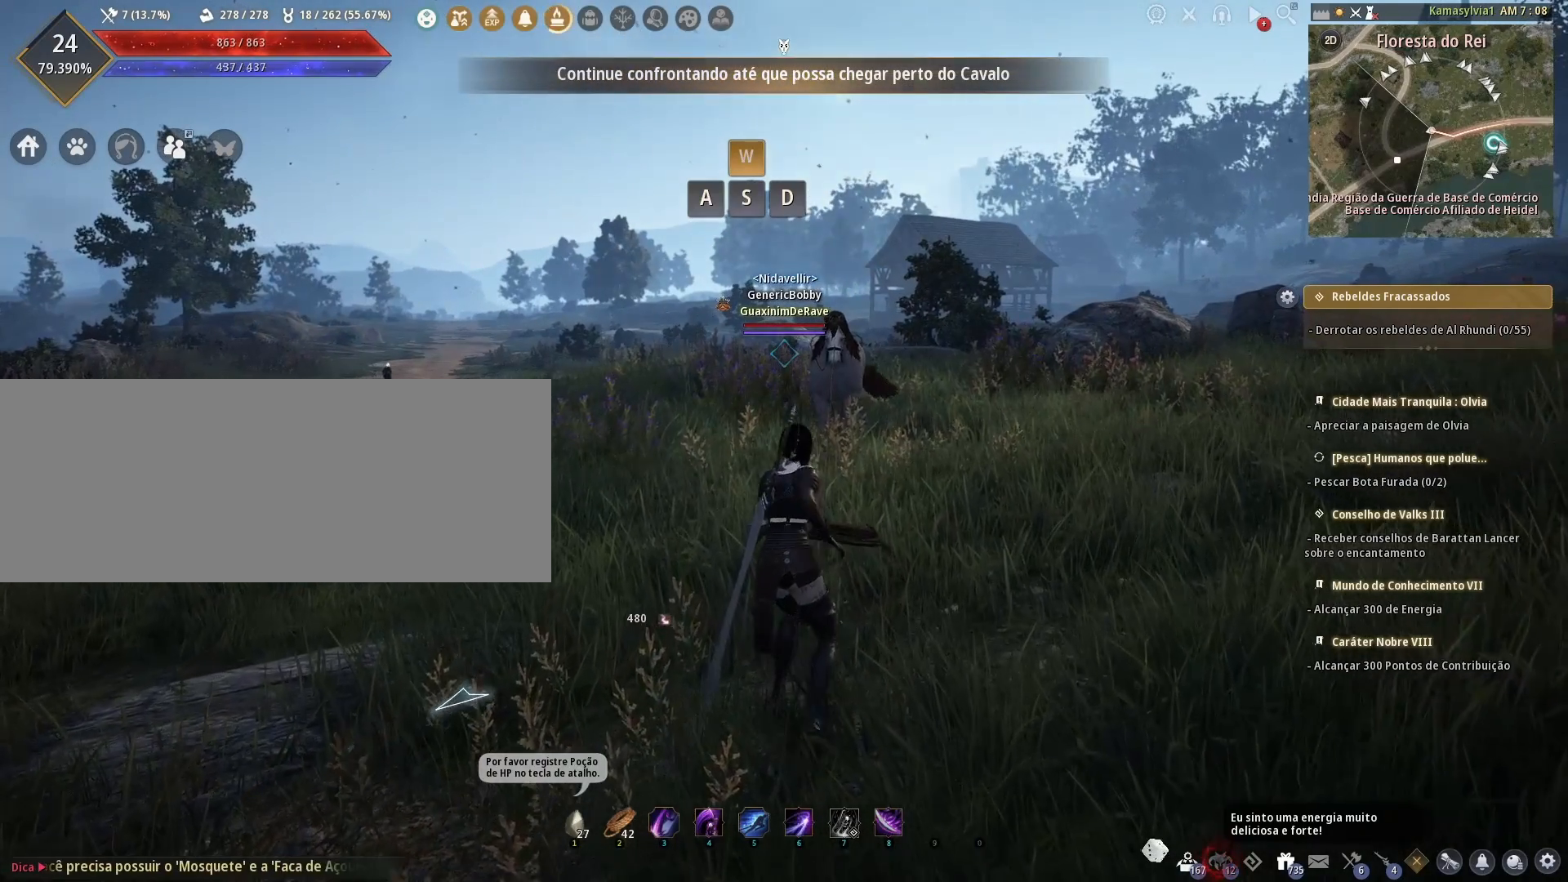
{"keys": ["w"], "mouse": [], "events": []}
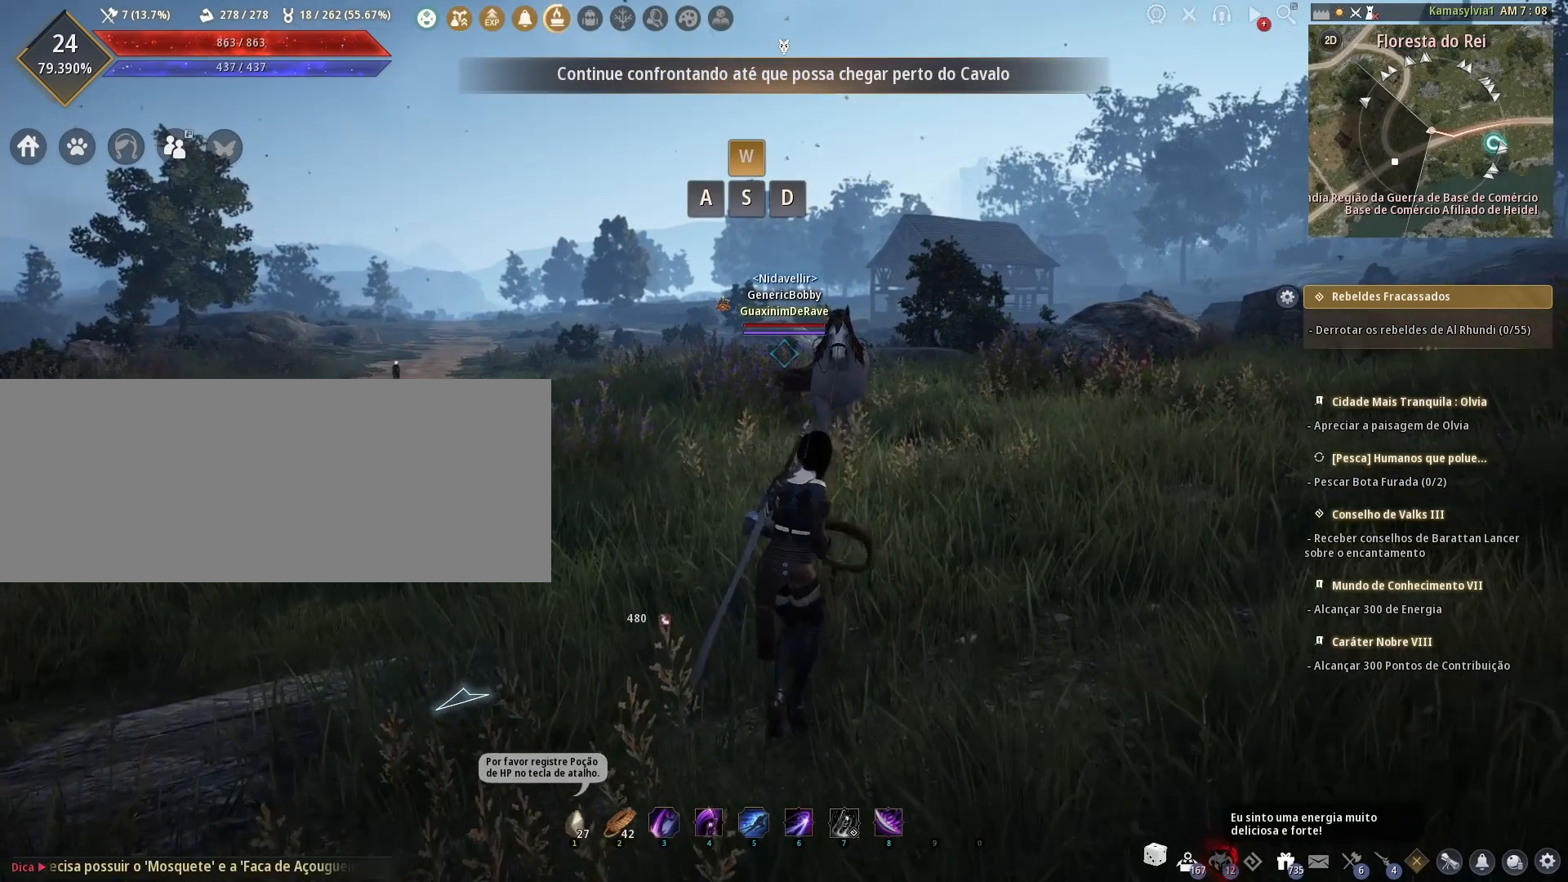
{"keys": ["w"], "mouse": [], "events": []}
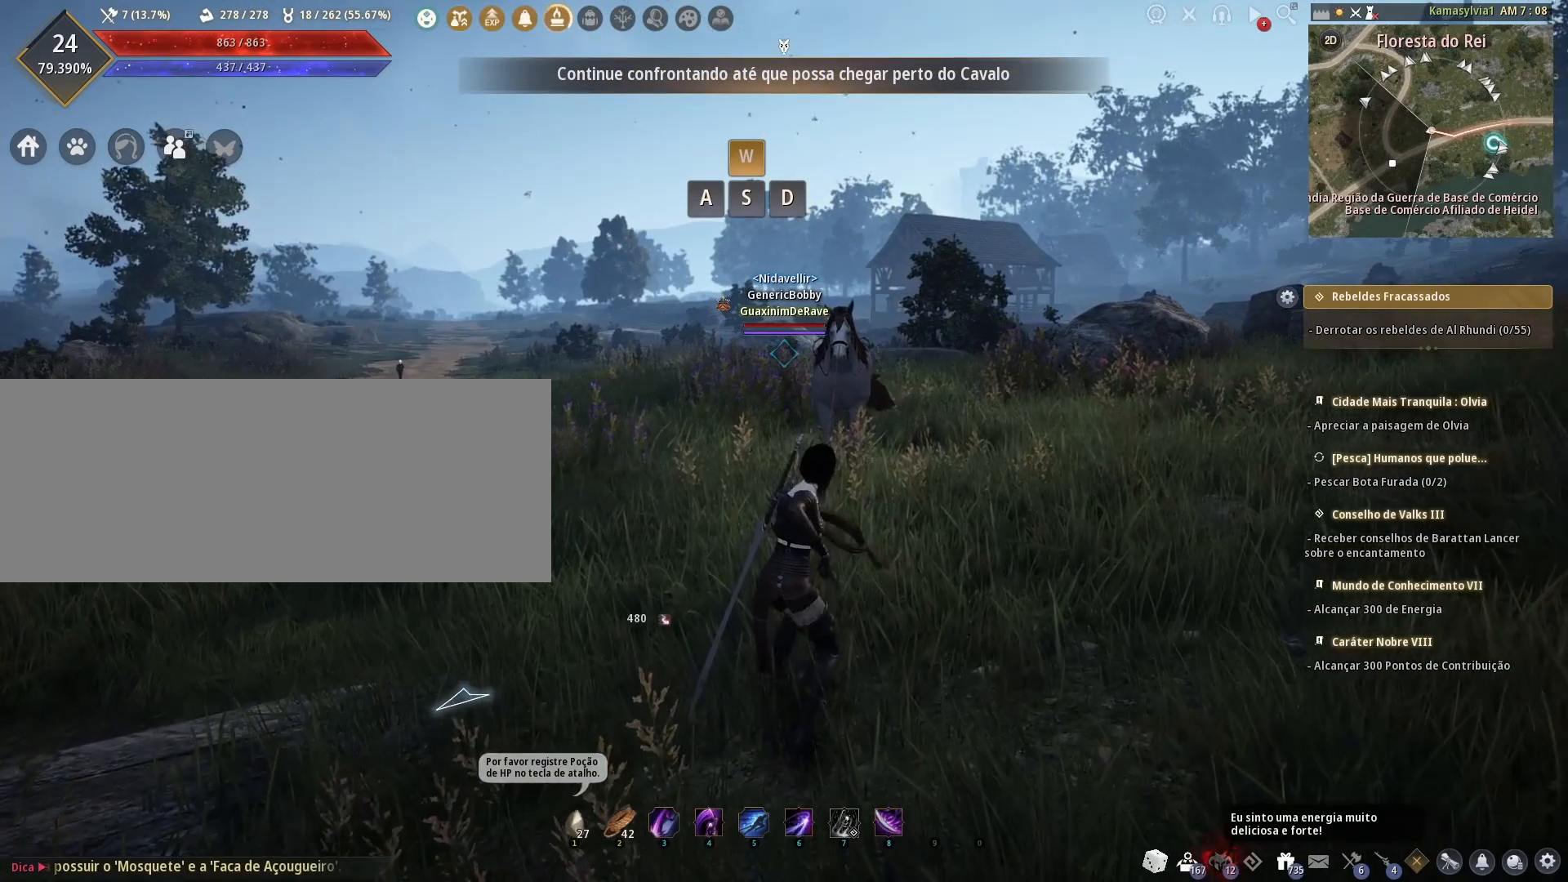
{"keys": ["w"], "mouse": [], "events": []}
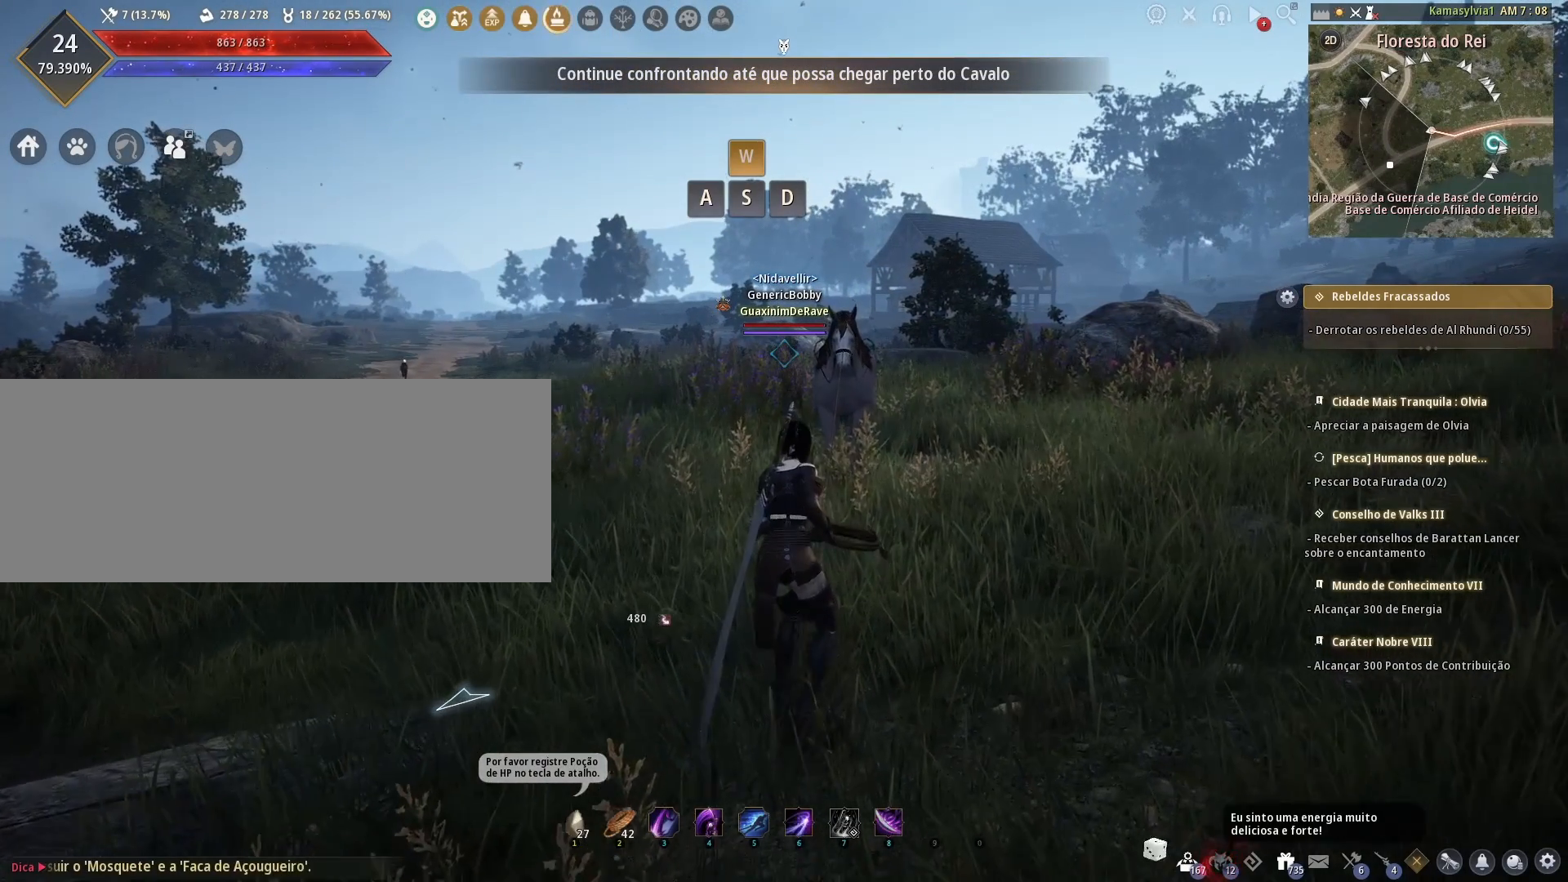
{"keys": ["w"], "mouse": [], "events": []}
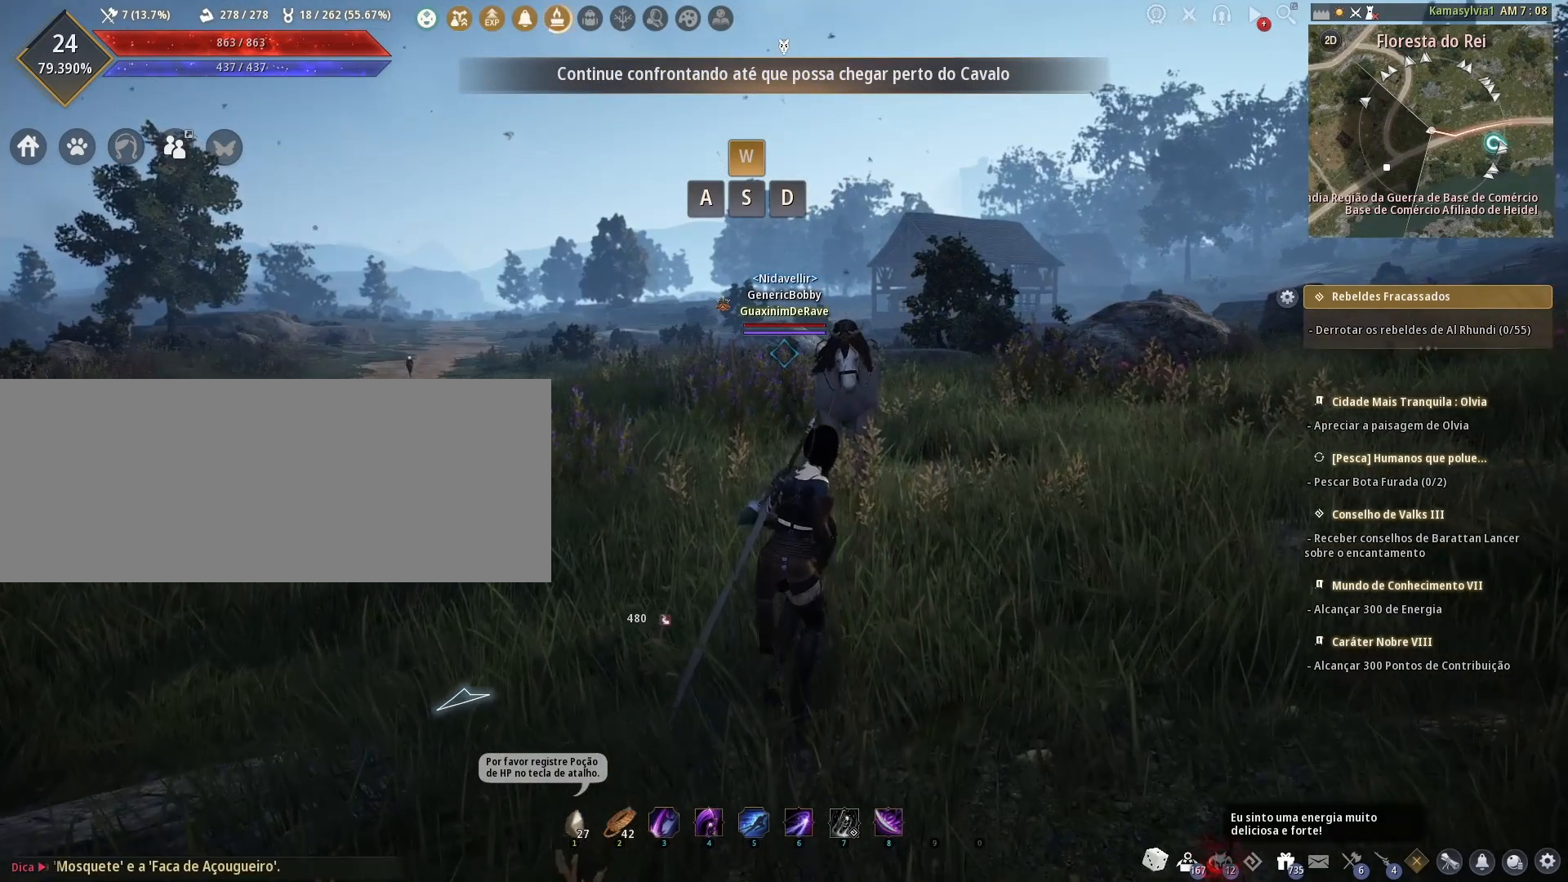
{"keys": ["w"], "mouse": [], "events": []}
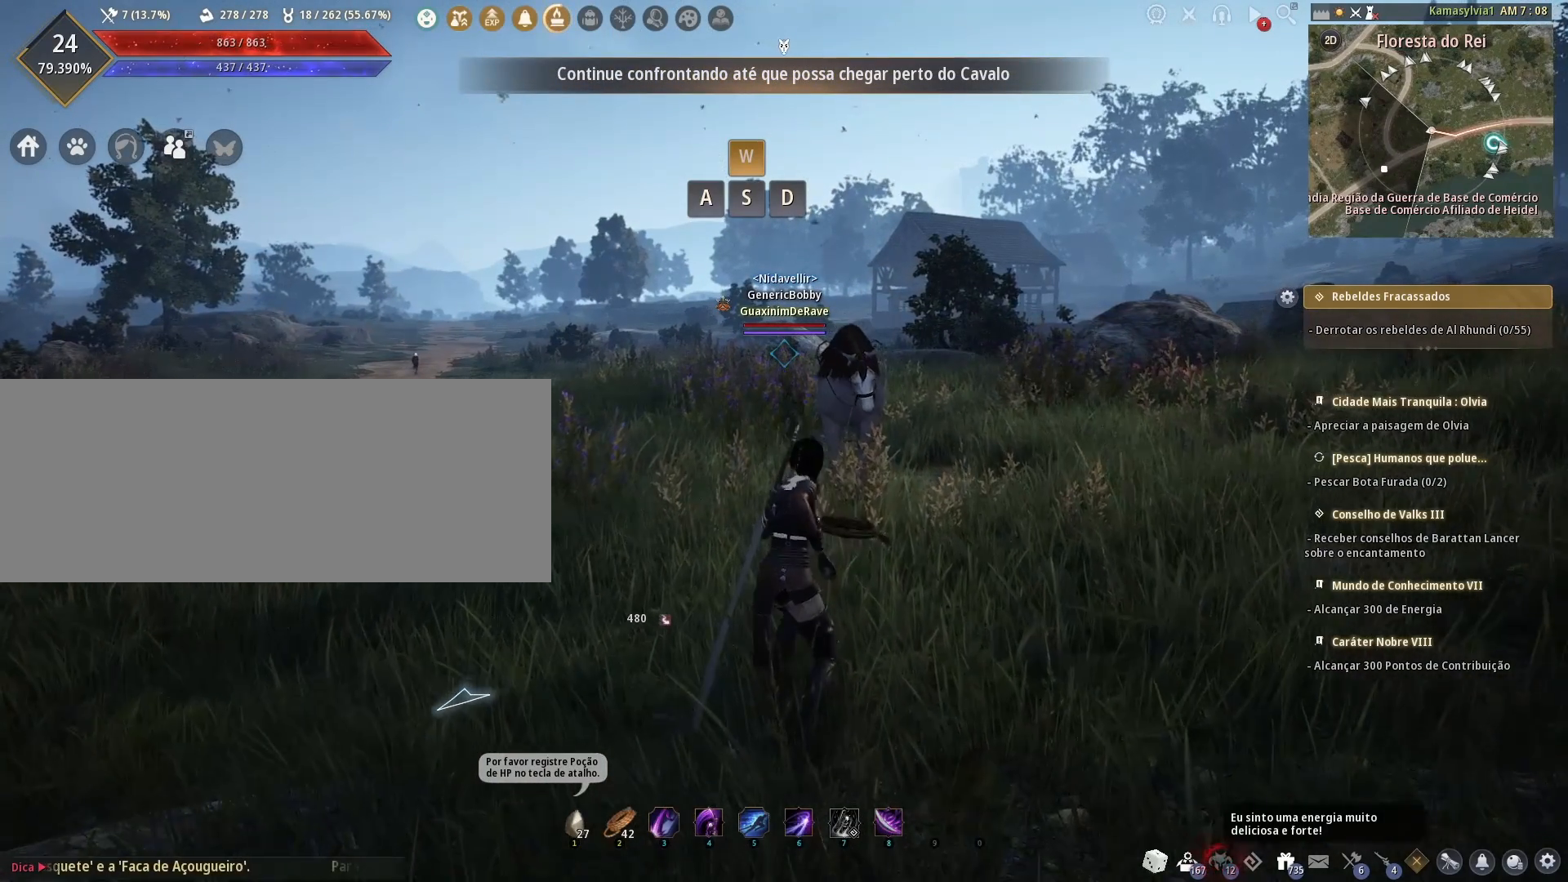
{"keys": ["w"], "mouse": [], "events": []}
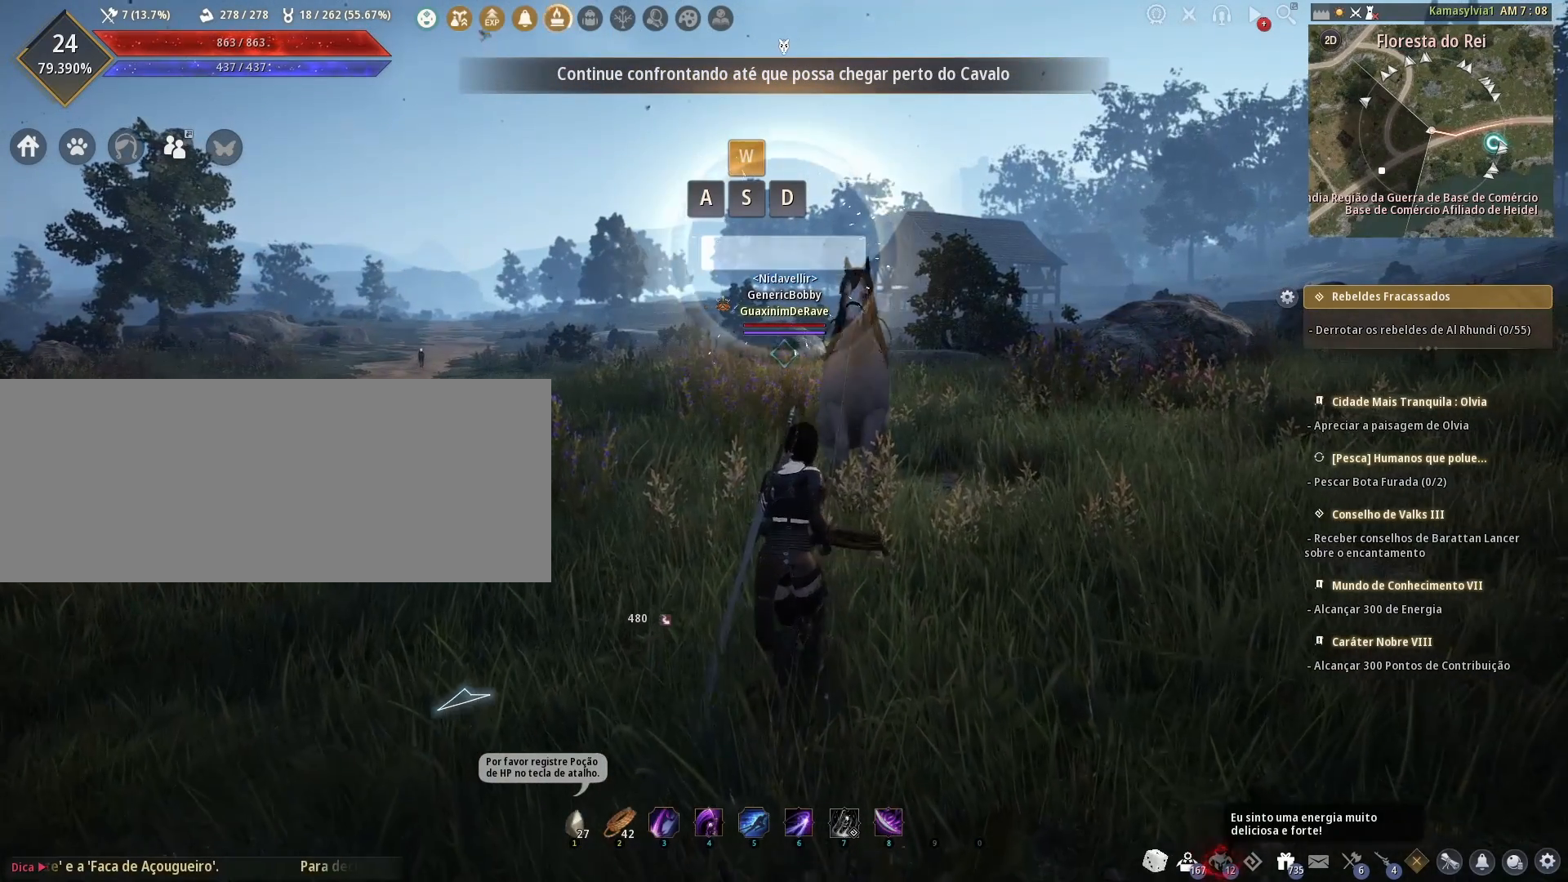
{"keys": ["space", "w"], "mouse": [], "events": [[500, "space", "down"]]}
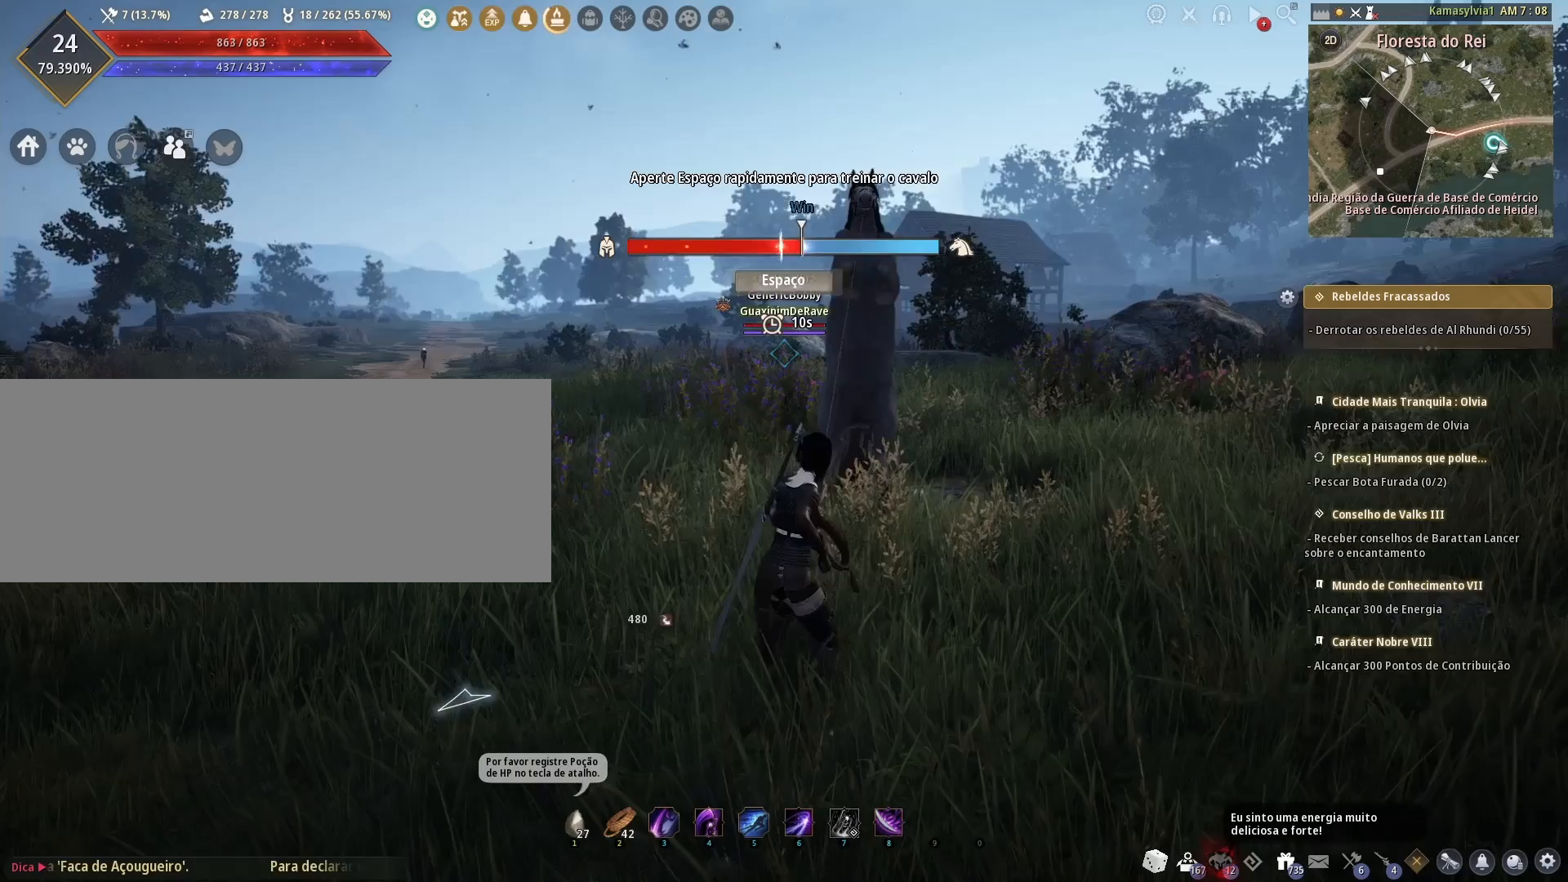
{"keys": [], "mouse": [], "events": [[83, "space", "up"], [83, "w", "up"], [125, "space", "down"], [125, "w", "down"], [208, "space", "up"], [250, "space", "down"], [250, "w", "up"], [375, "space", "up"], [417, "space", "down"], [500, "space", "up"]]}
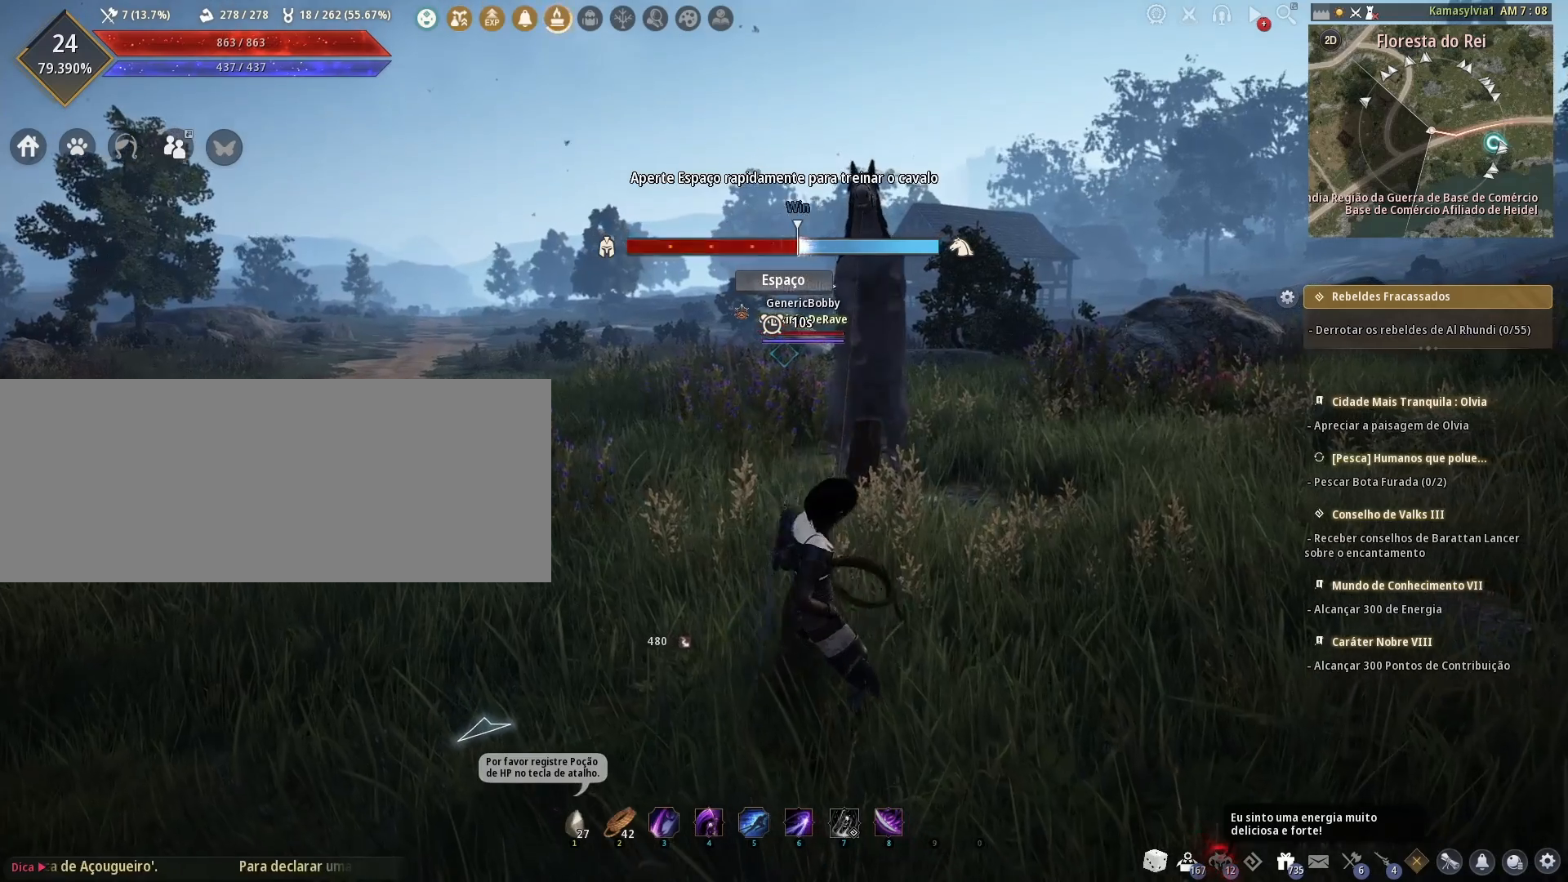
{"keys": ["space"], "mouse": [], "events": [[42, "space", "down"], [125, "space", "up"], [167, "space", "down"], [250, "space", "up"], [292, "space", "down"]]}
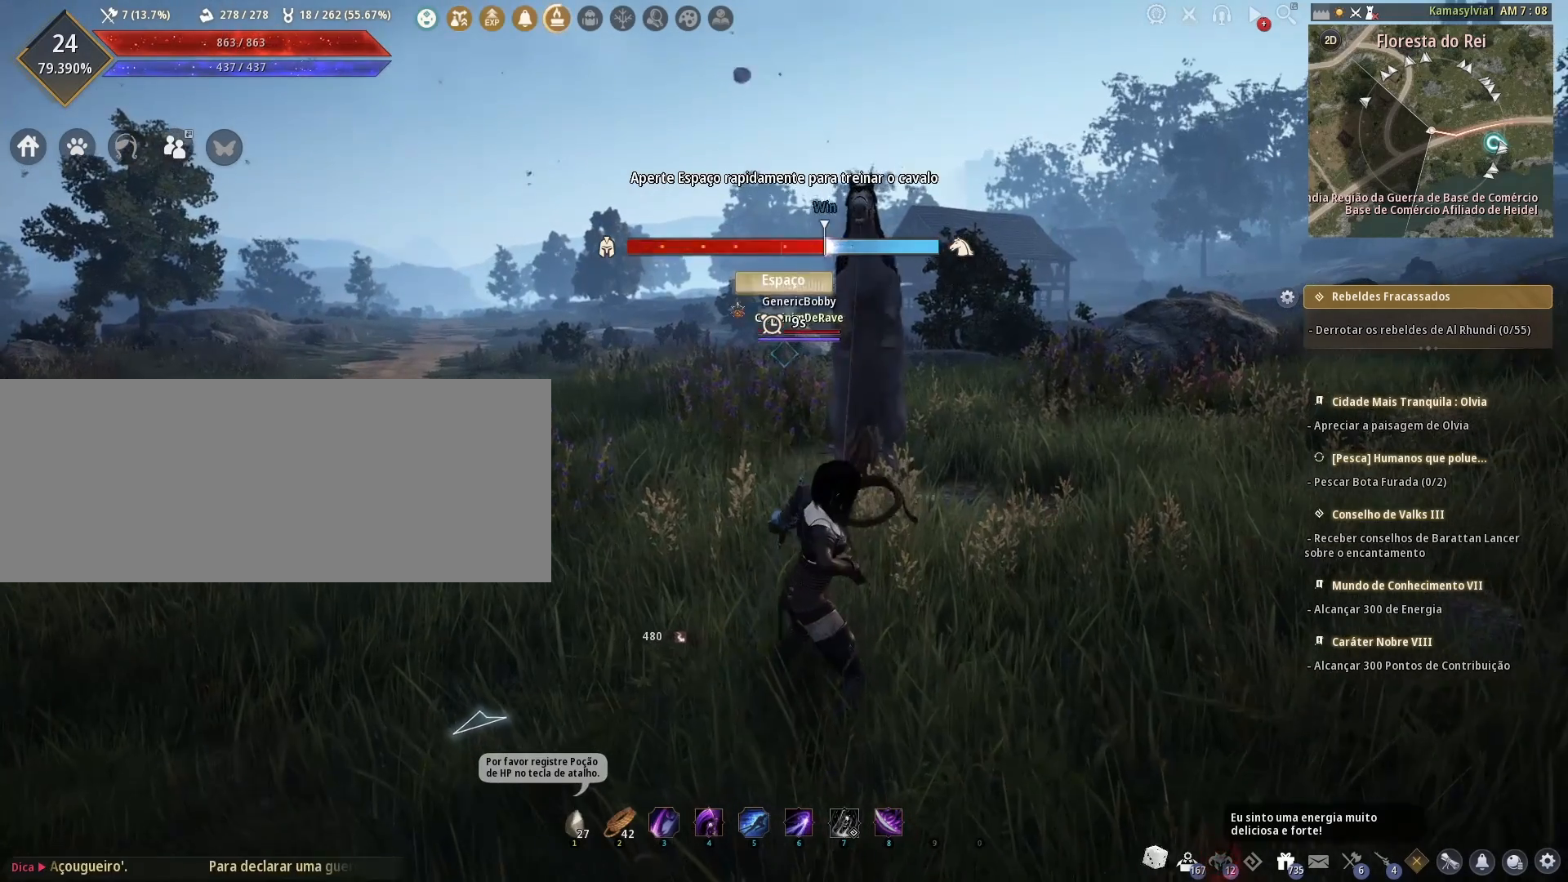
{"keys": ["space"], "mouse": [], "events": [[42, "space", "up"], [83, "space", "down"], [167, "space", "up"], [208, "space", "down"], [333, "space", "up"], [375, "space", "down"], [458, "space", "up"], [500, "space", "down"]]}
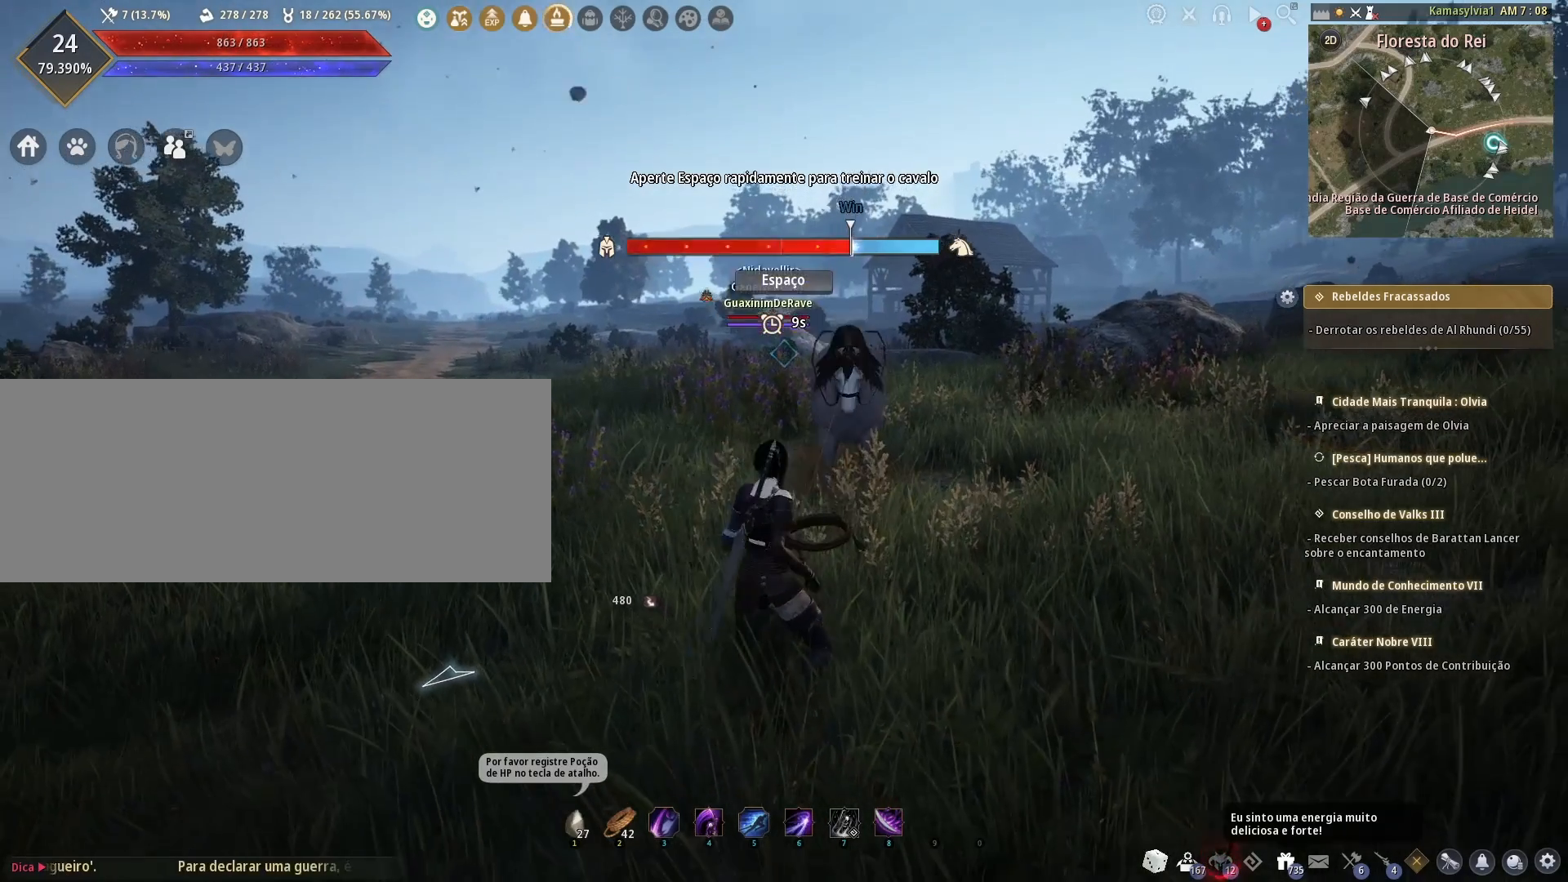
{"keys": ["space"], "mouse": [], "events": [[125, "space", "up"], [167, "space", "down"], [250, "space", "up"], [292, "space", "down"]]}
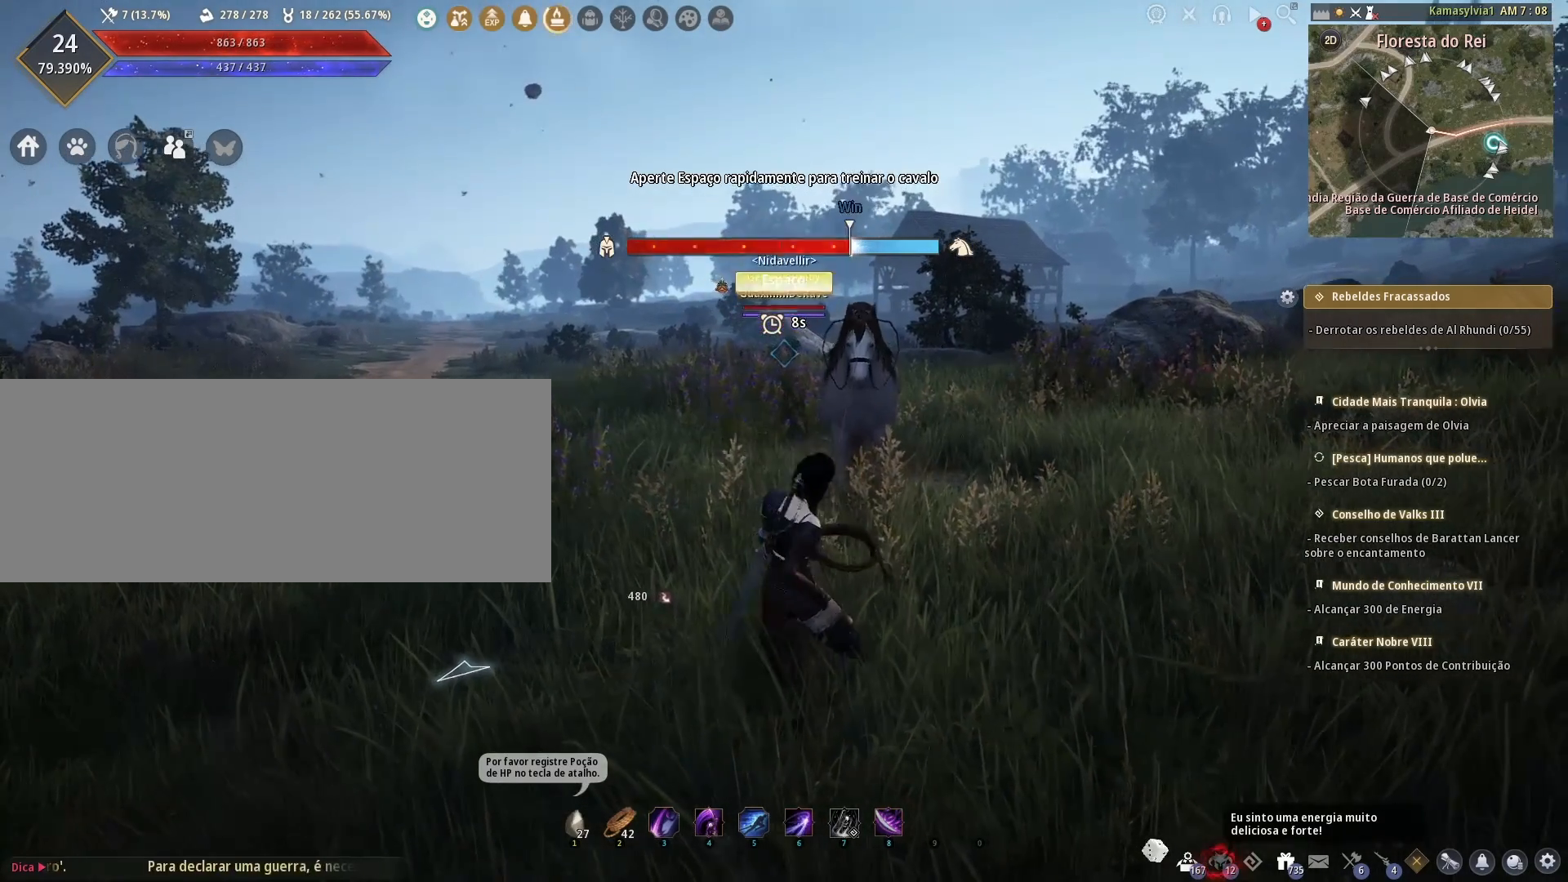
{"keys": [], "mouse": [], "events": [[42, "space", "up"], [83, "space", "down"], [375, "space", "up"], [417, "space", "down"], [500, "space", "up"]]}
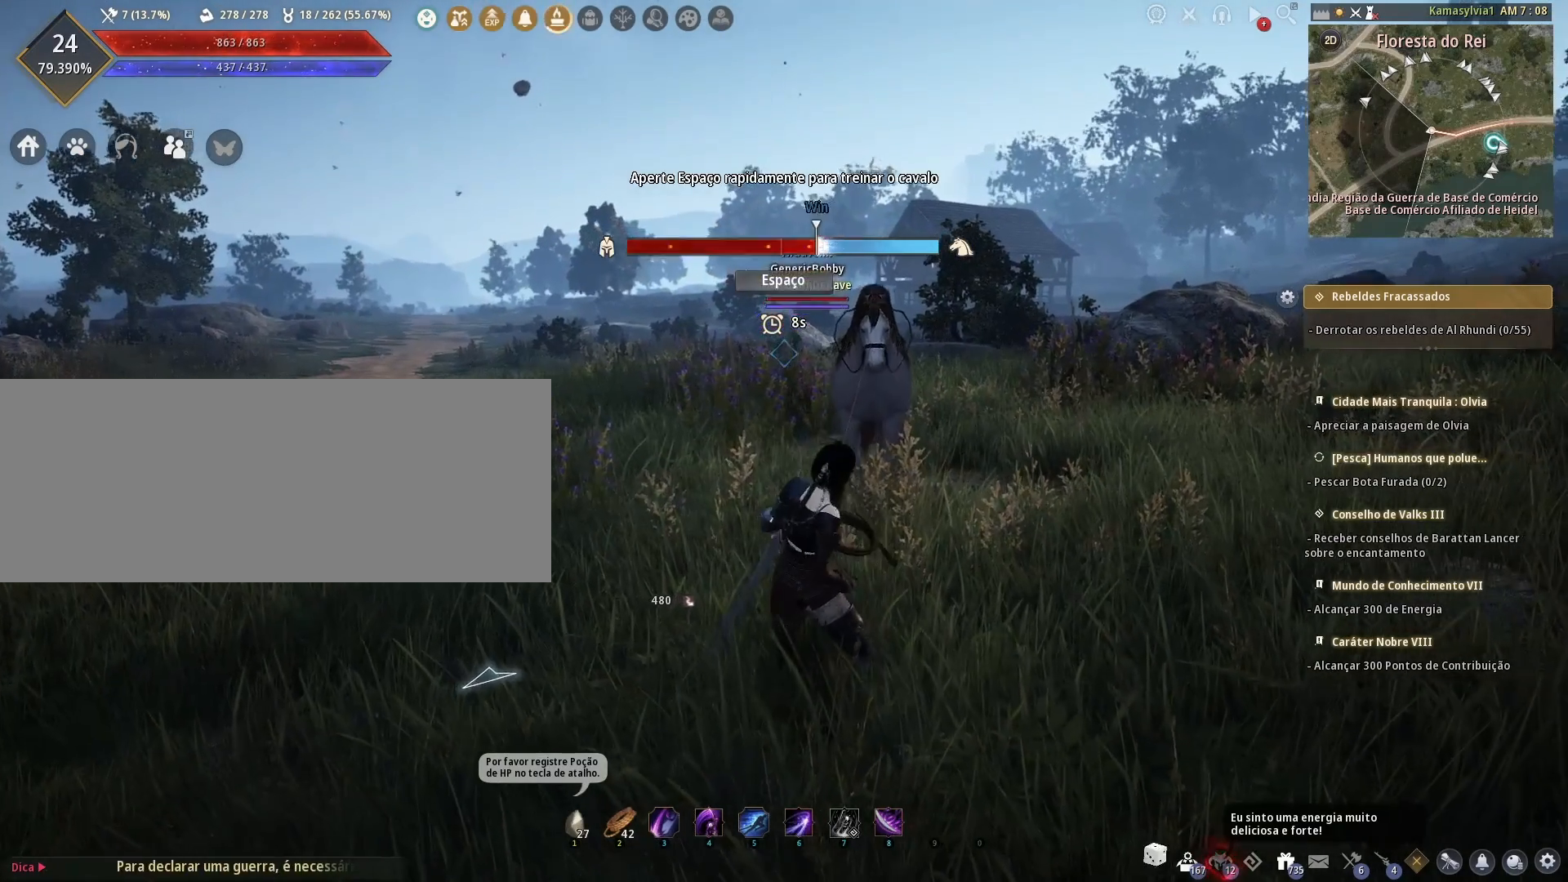
{"keys": ["space"], "mouse": [], "events": [[42, "space", "down"], [292, "space", "up"], [333, "space", "down"], [458, "space", "up"], [500, "space", "down"]]}
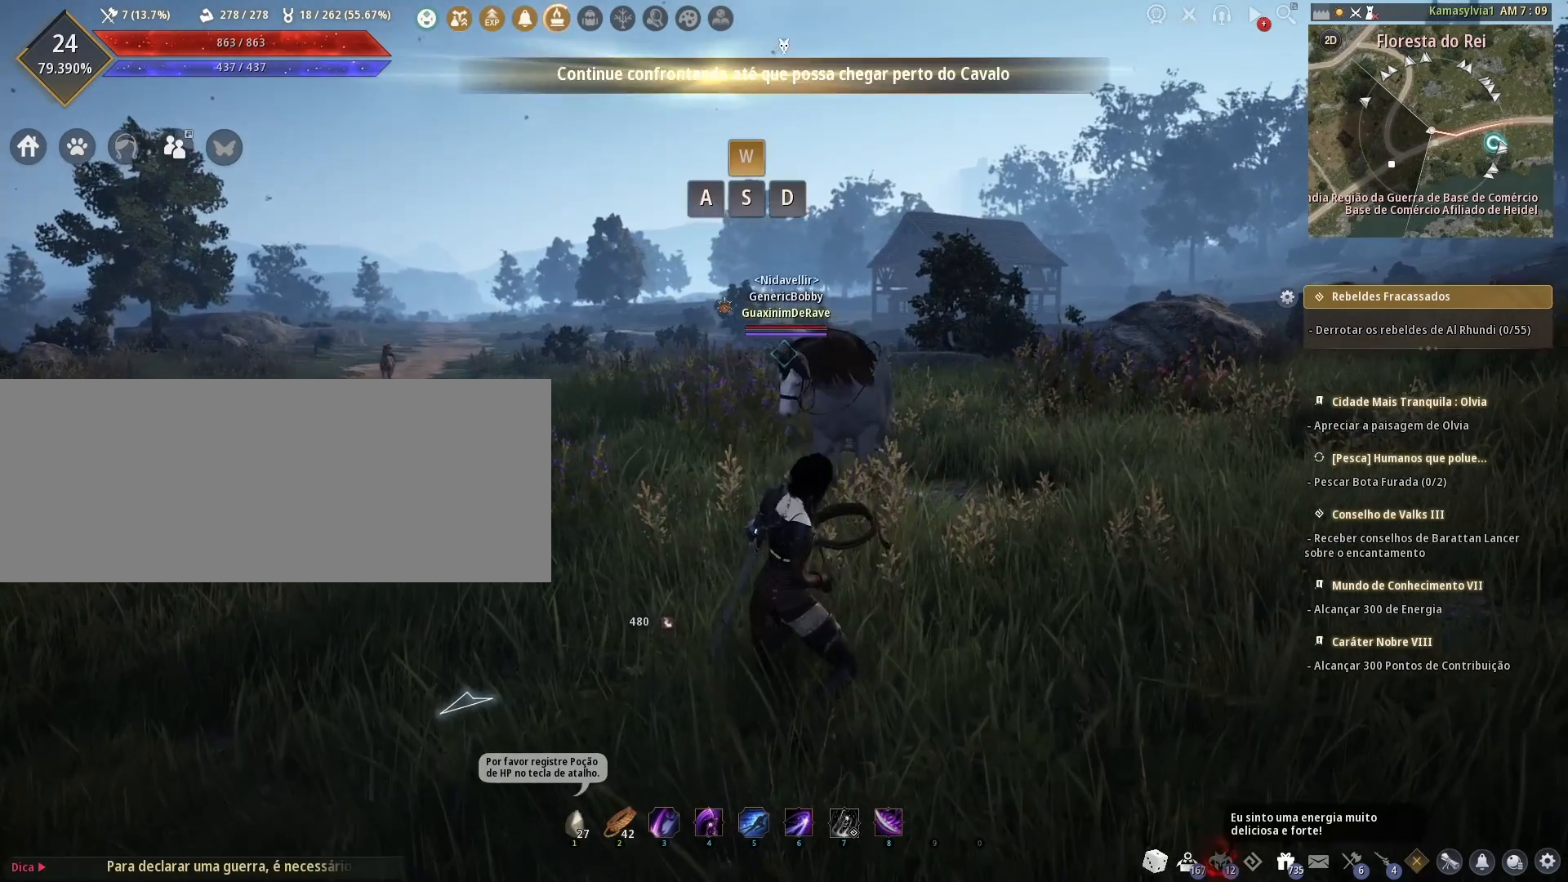
{"keys": ["w"], "mouse": [], "events": [[125, "space", "up"], [458, "w", "down"]]}
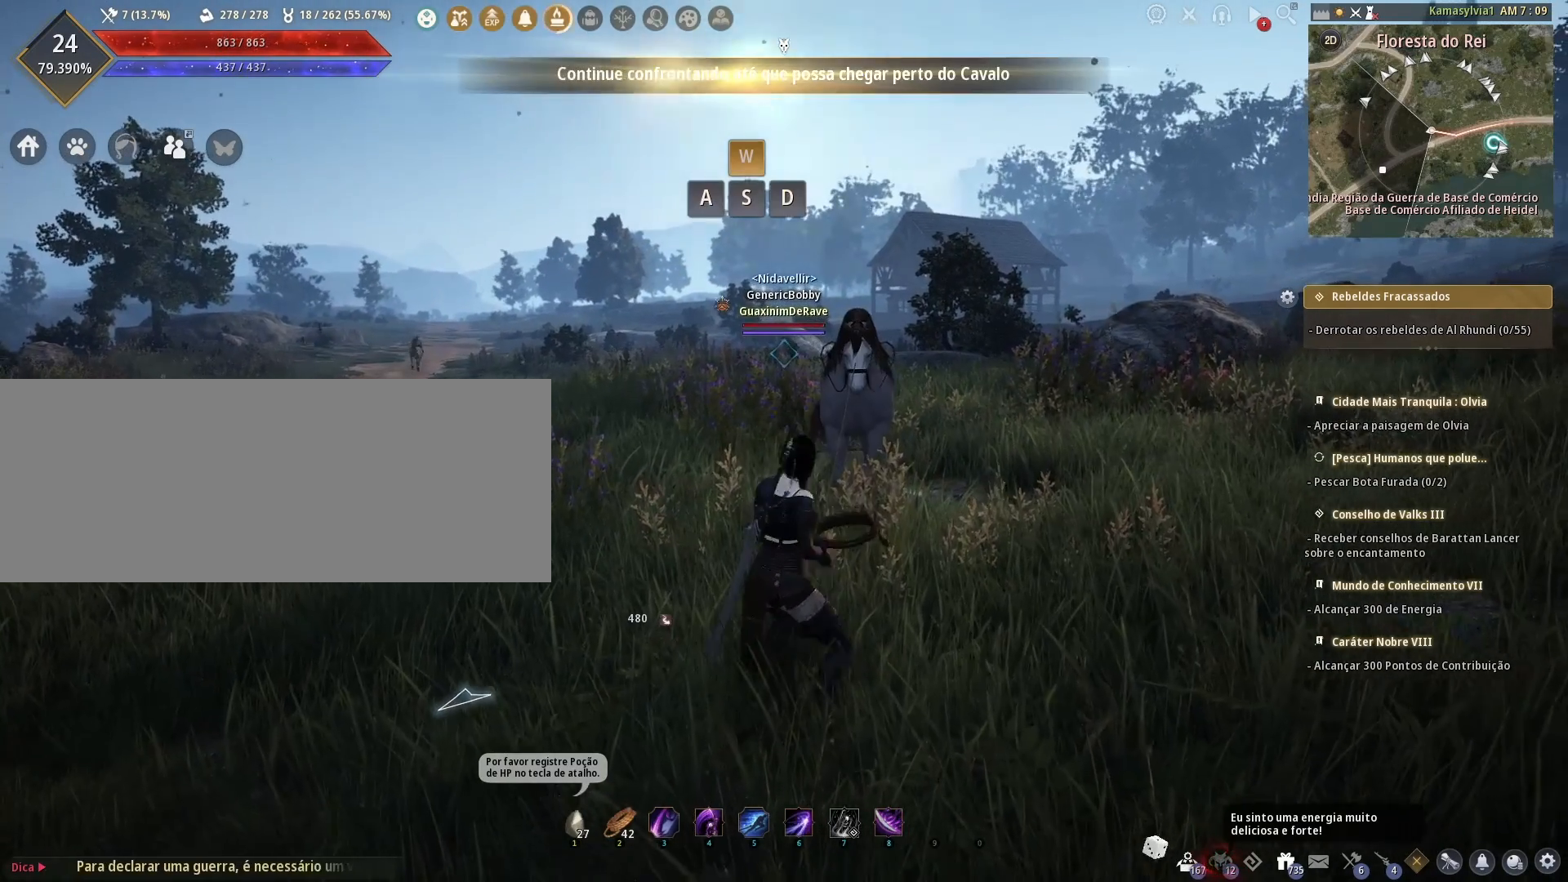
{"keys": ["w"], "mouse": [], "events": []}
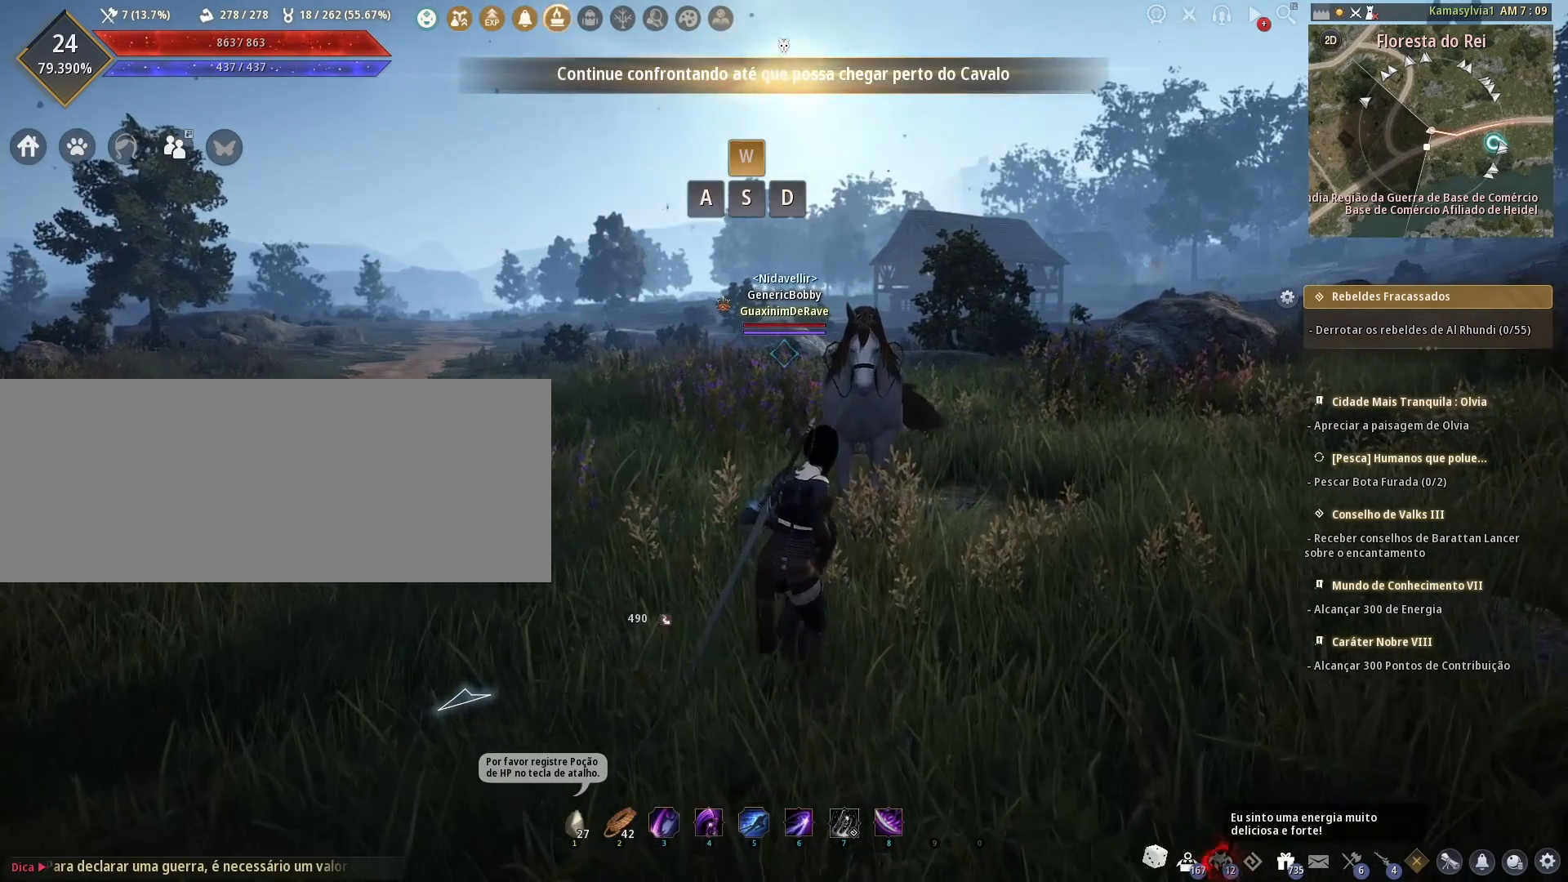
{"keys": ["w"], "mouse": [], "events": []}
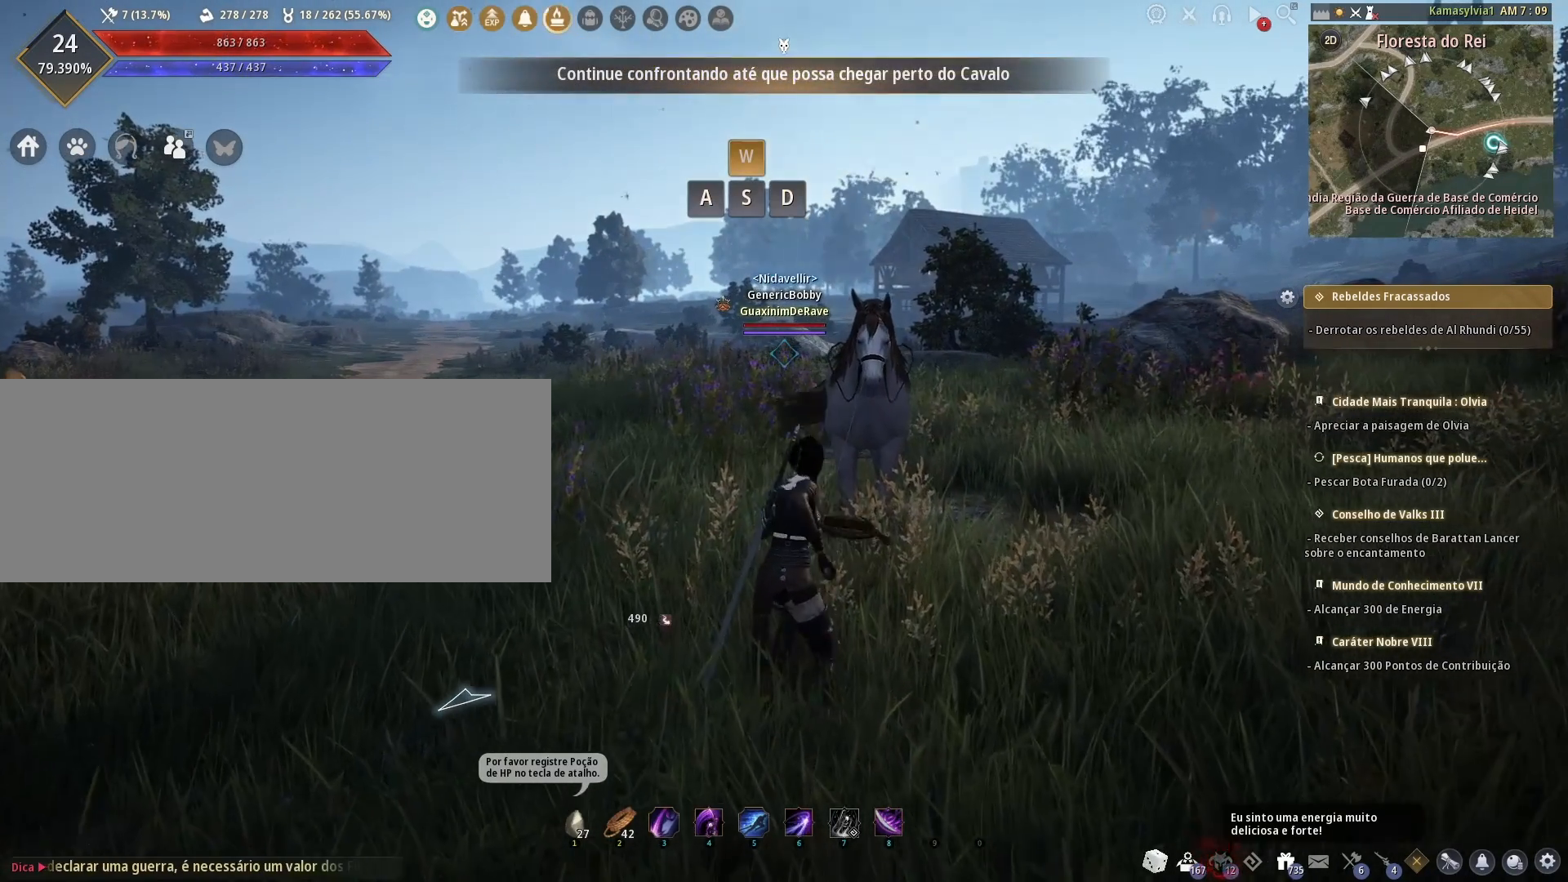
{"keys": ["w"], "mouse": [], "events": []}
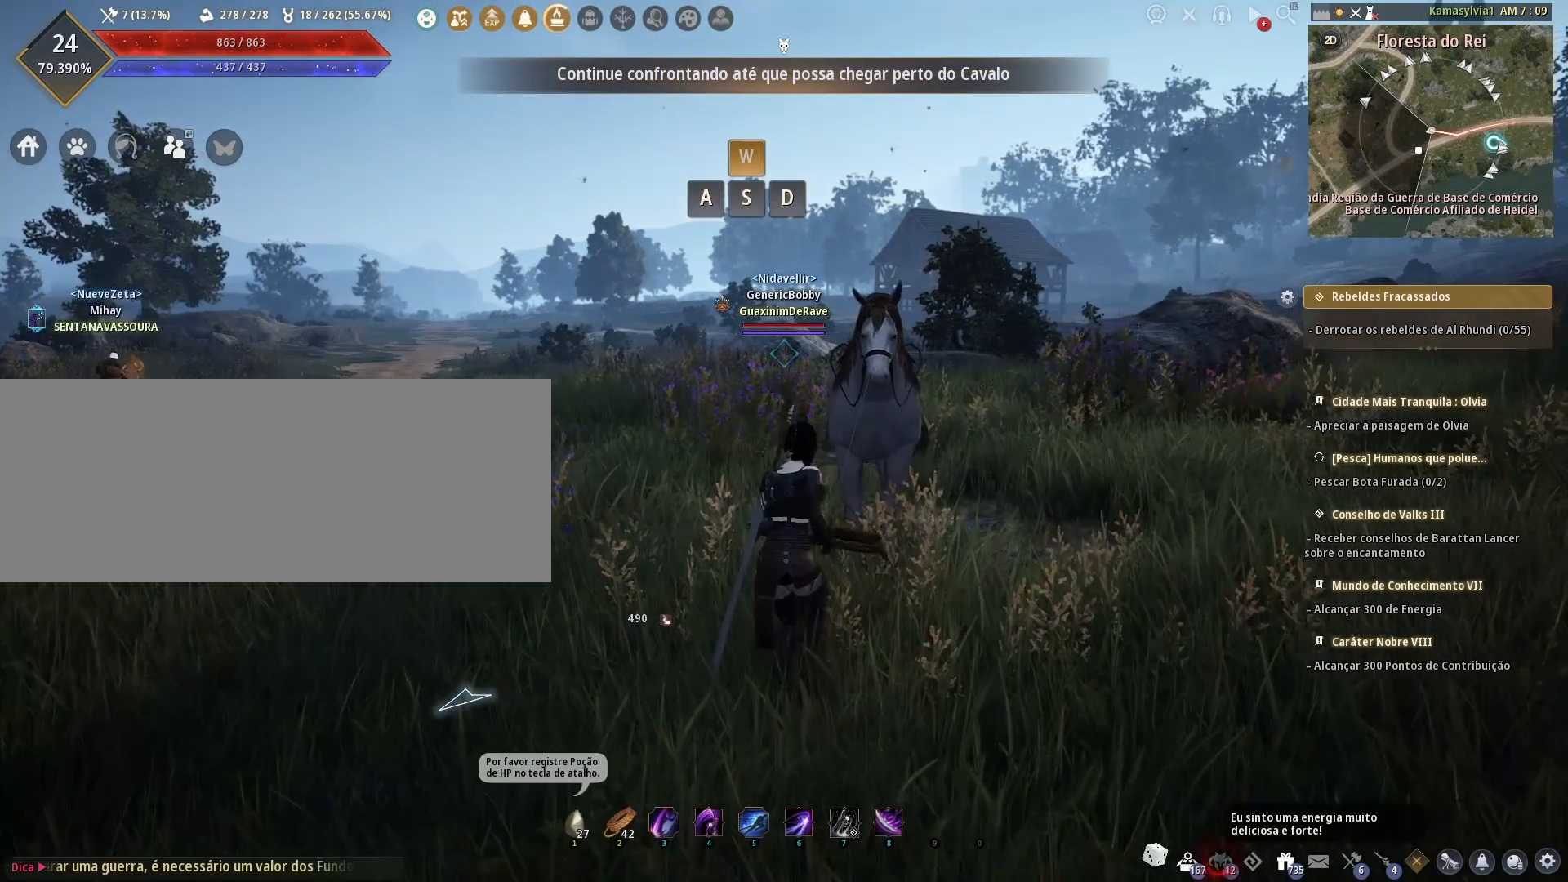
{"keys": ["w"], "mouse": [], "events": []}
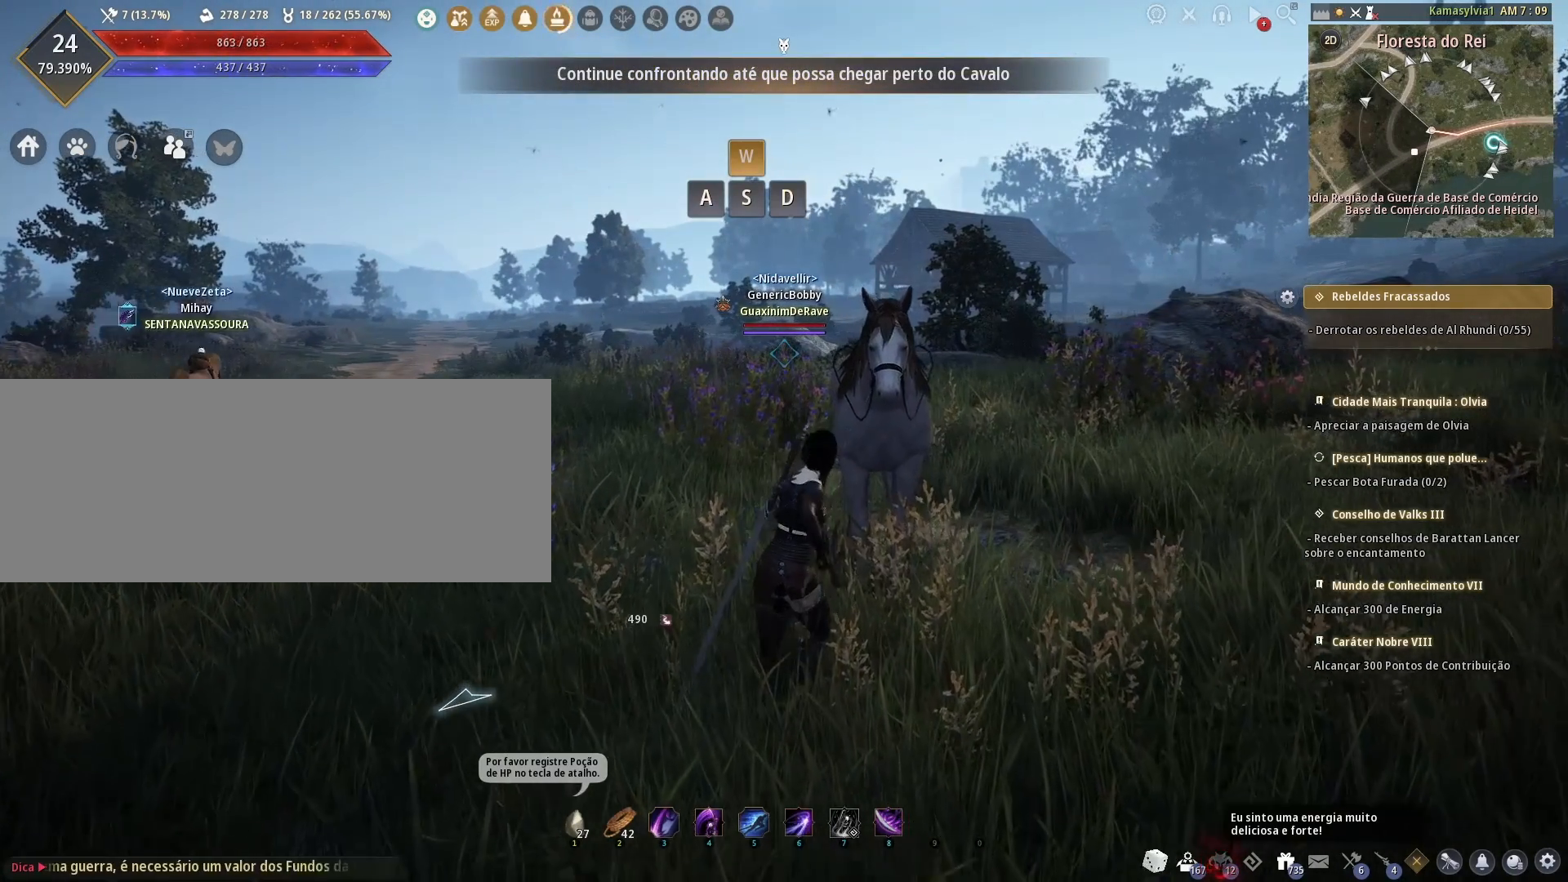
{"keys": ["w"], "mouse": [], "events": []}
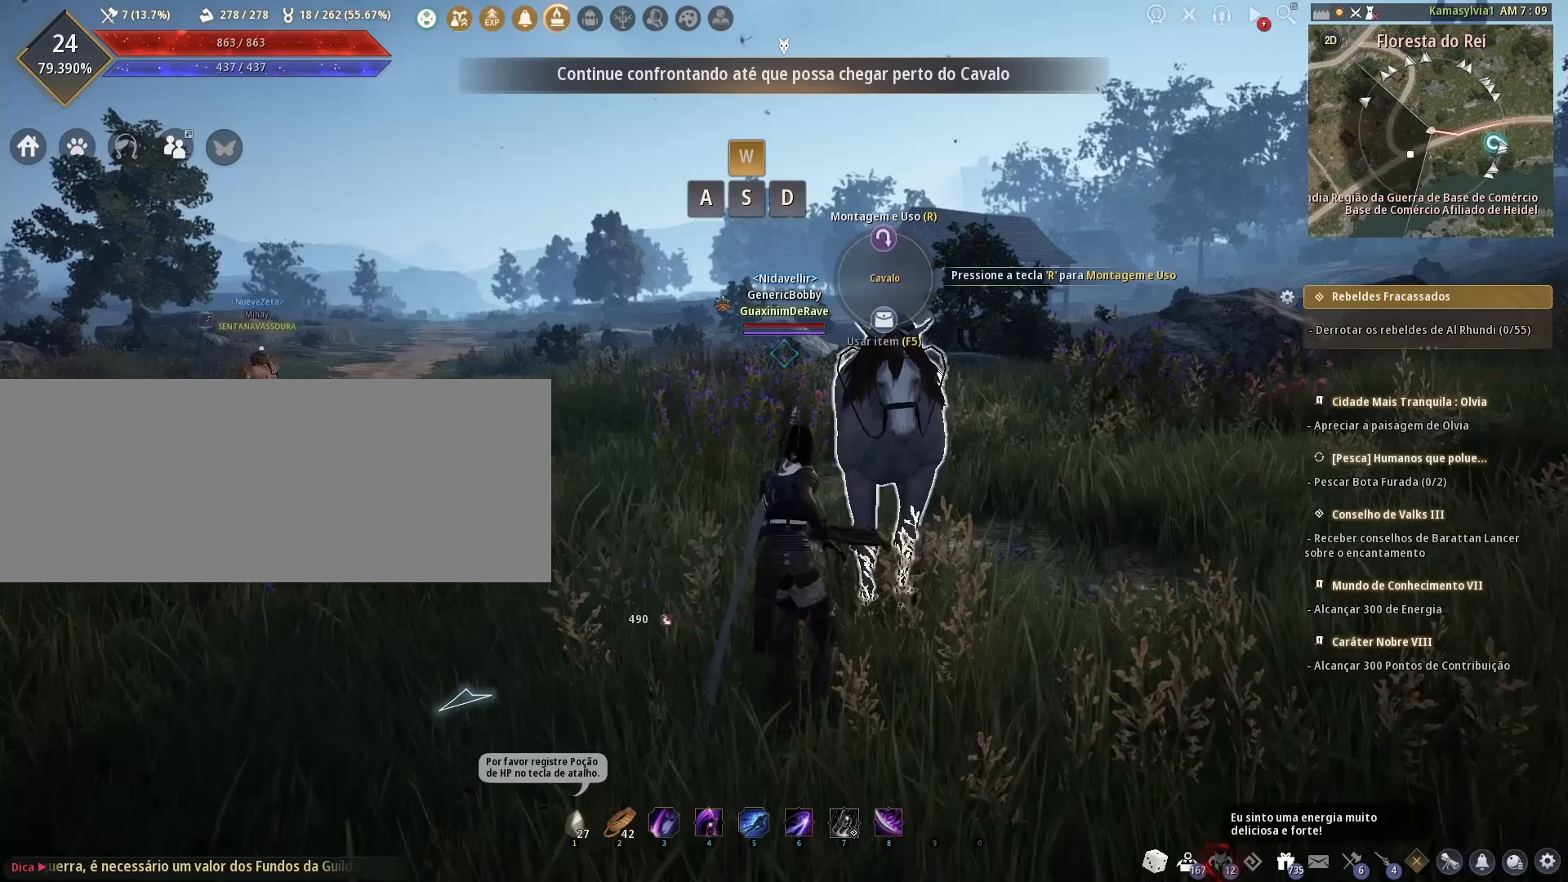
{"keys": ["w"], "mouse": [], "events": []}
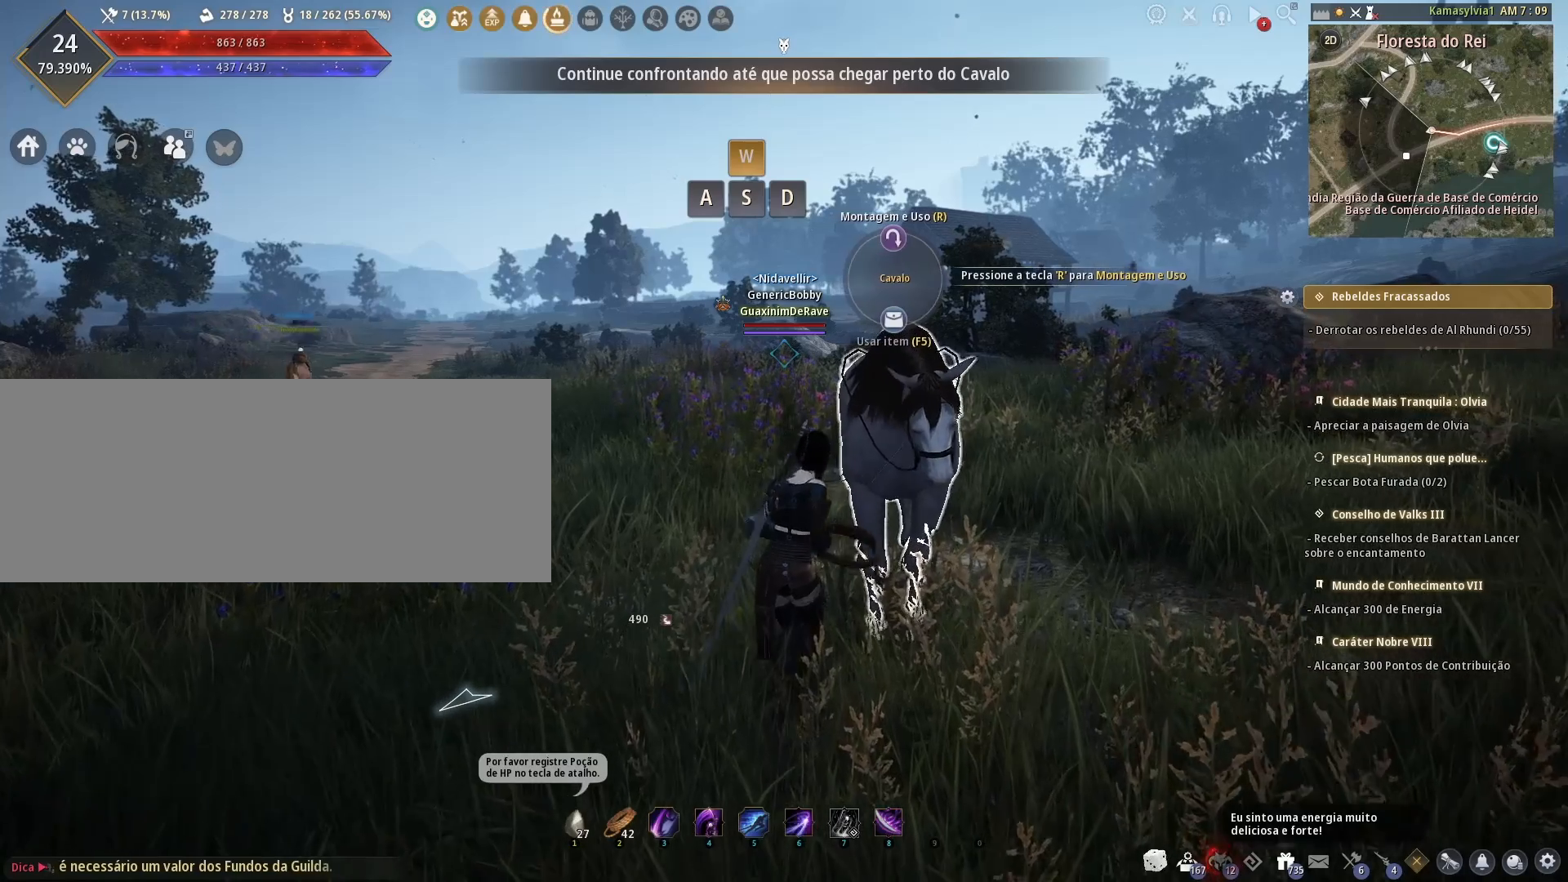
{"keys": [], "mouse": [], "events": [[250, "w", "up"]]}